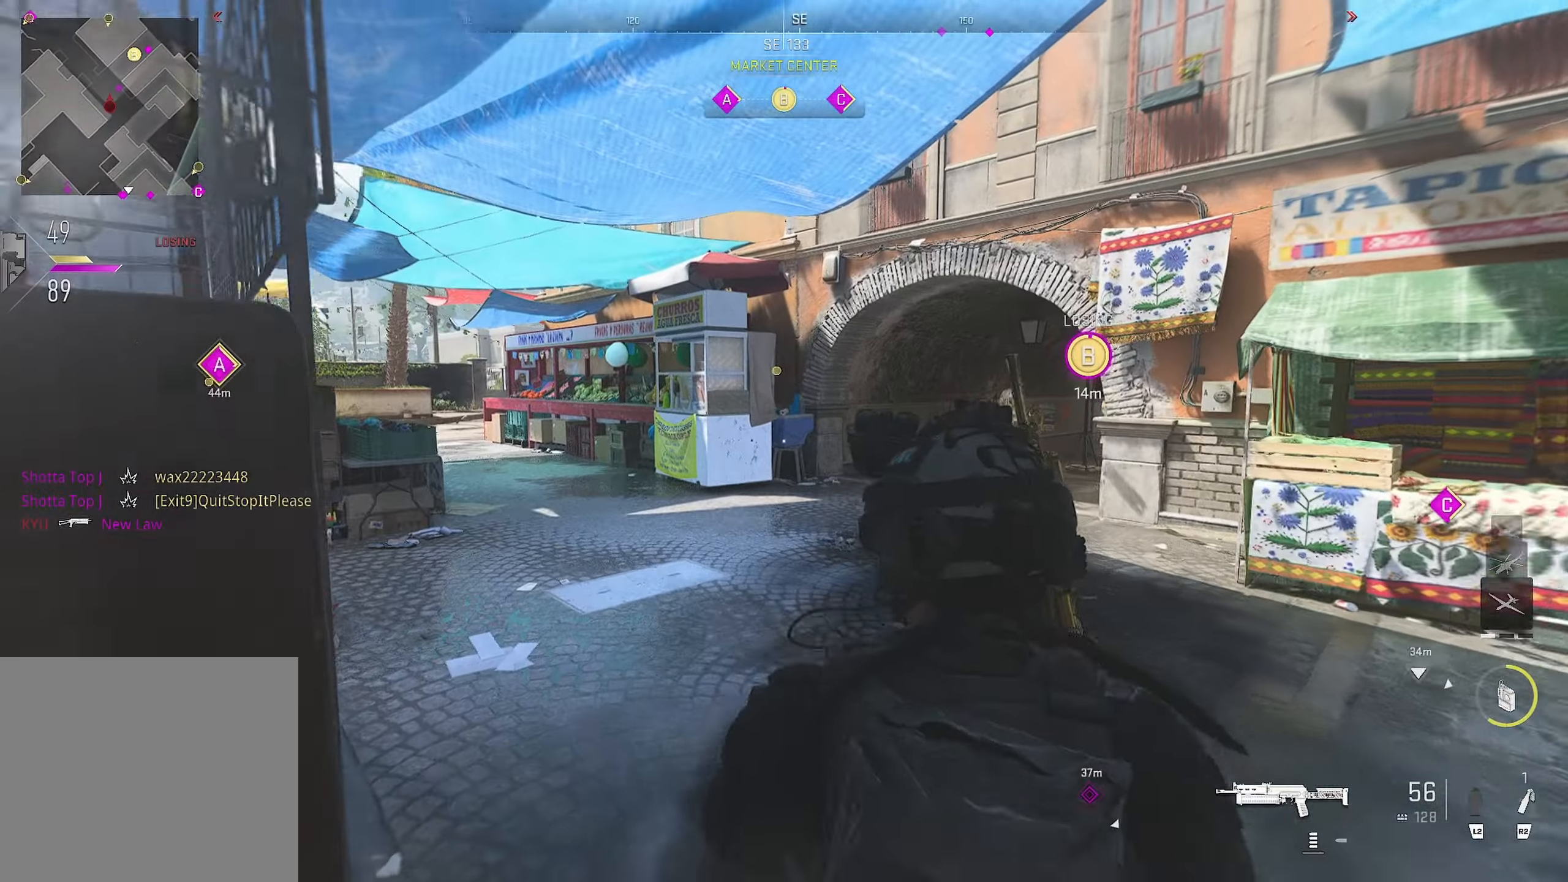
Gameplay with a controller (PlayStation layout); each line is a JSON object with the inputs held at the frame after it. "events" lists button and stick changes between this image and that frame as [ms after this image, input, new state], when the widget could be followed in between.
{"buttons": ["L1", "R1"], "left_stick": "left", "right_stick": "up-left", "events": [[216, "right_stick", "up-right"], [233, "L1", "down"], [316, "left_stick", "left"], [500, "R1", "down"], [500, "right_stick", "up-left"]]}
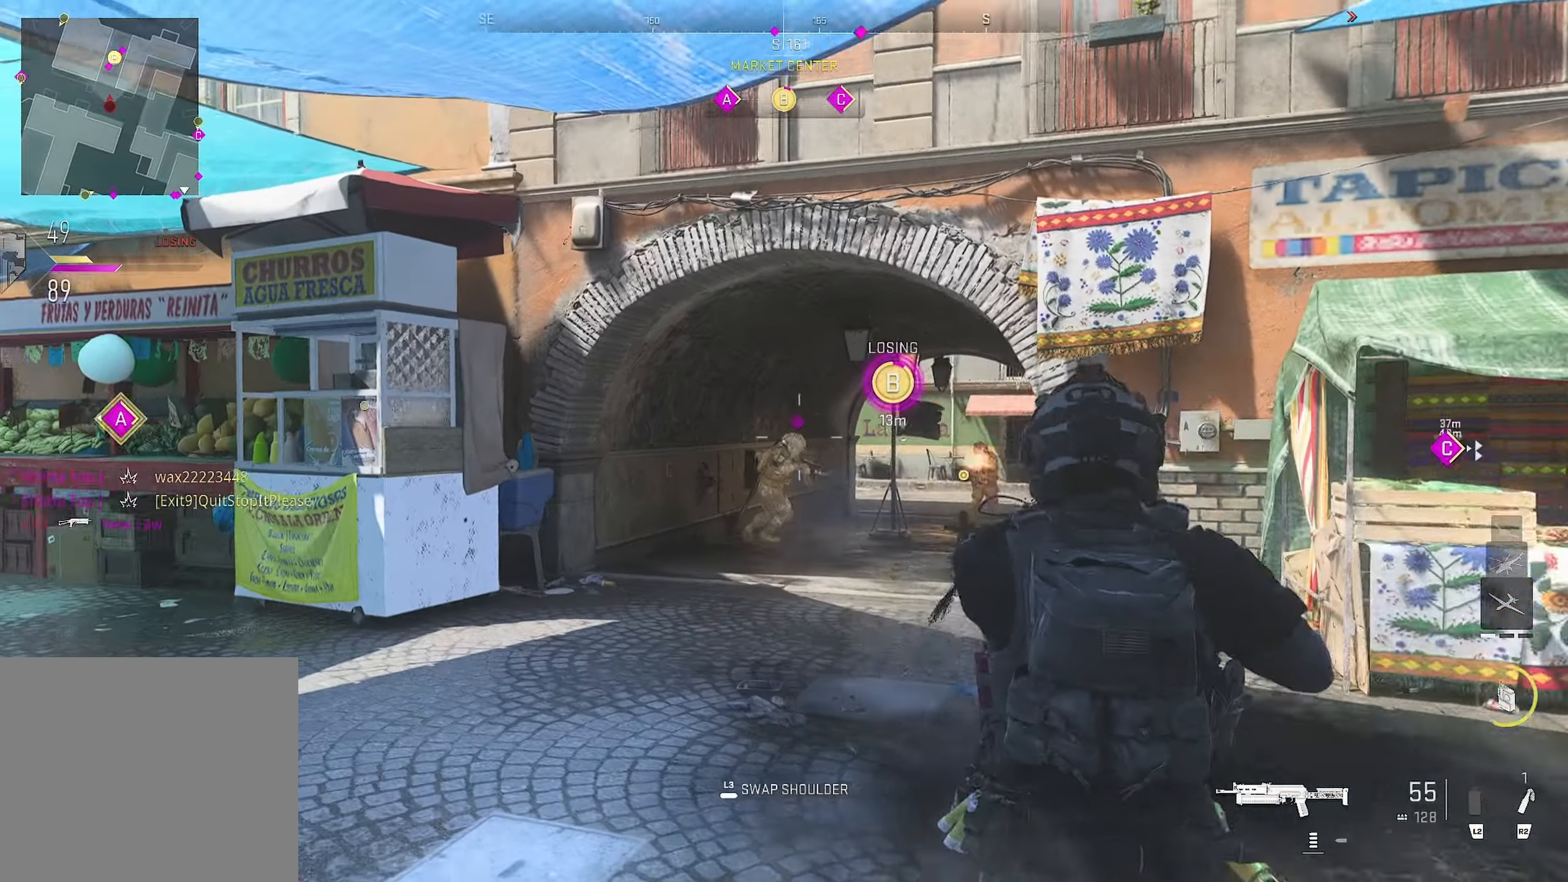
{"buttons": ["L1", "R1"], "left_stick": "right", "right_stick": "down-left", "events": [[50, "right_stick", "center"], [266, "right_stick", "down"], [300, "left_stick", "down-left"], [383, "right_stick", "left"], [416, "left_stick", "right"], [433, "right_stick", "down-left"]]}
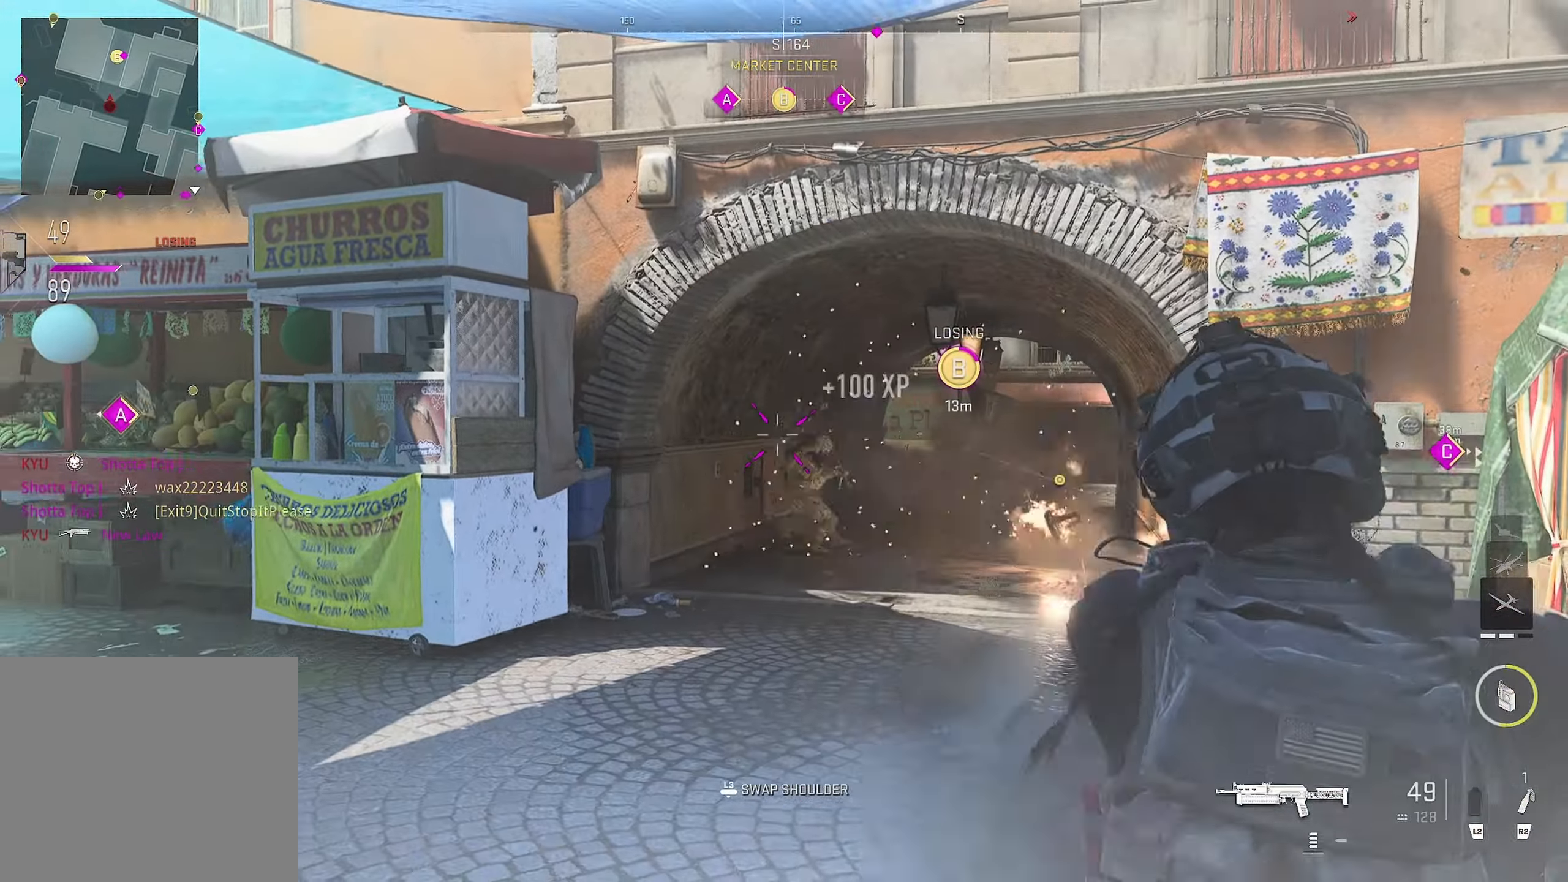
{"buttons": ["L1", "R1"], "left_stick": "left", "right_stick": "left", "events": [[200, "right_stick", "down-right"], [283, "R1", "up"], [283, "right_stick", "down"], [383, "right_stick", "right"], [433, "left_stick", "up"], [466, "R1", "down"], [466, "right_stick", "left"], [500, "left_stick", "left"]]}
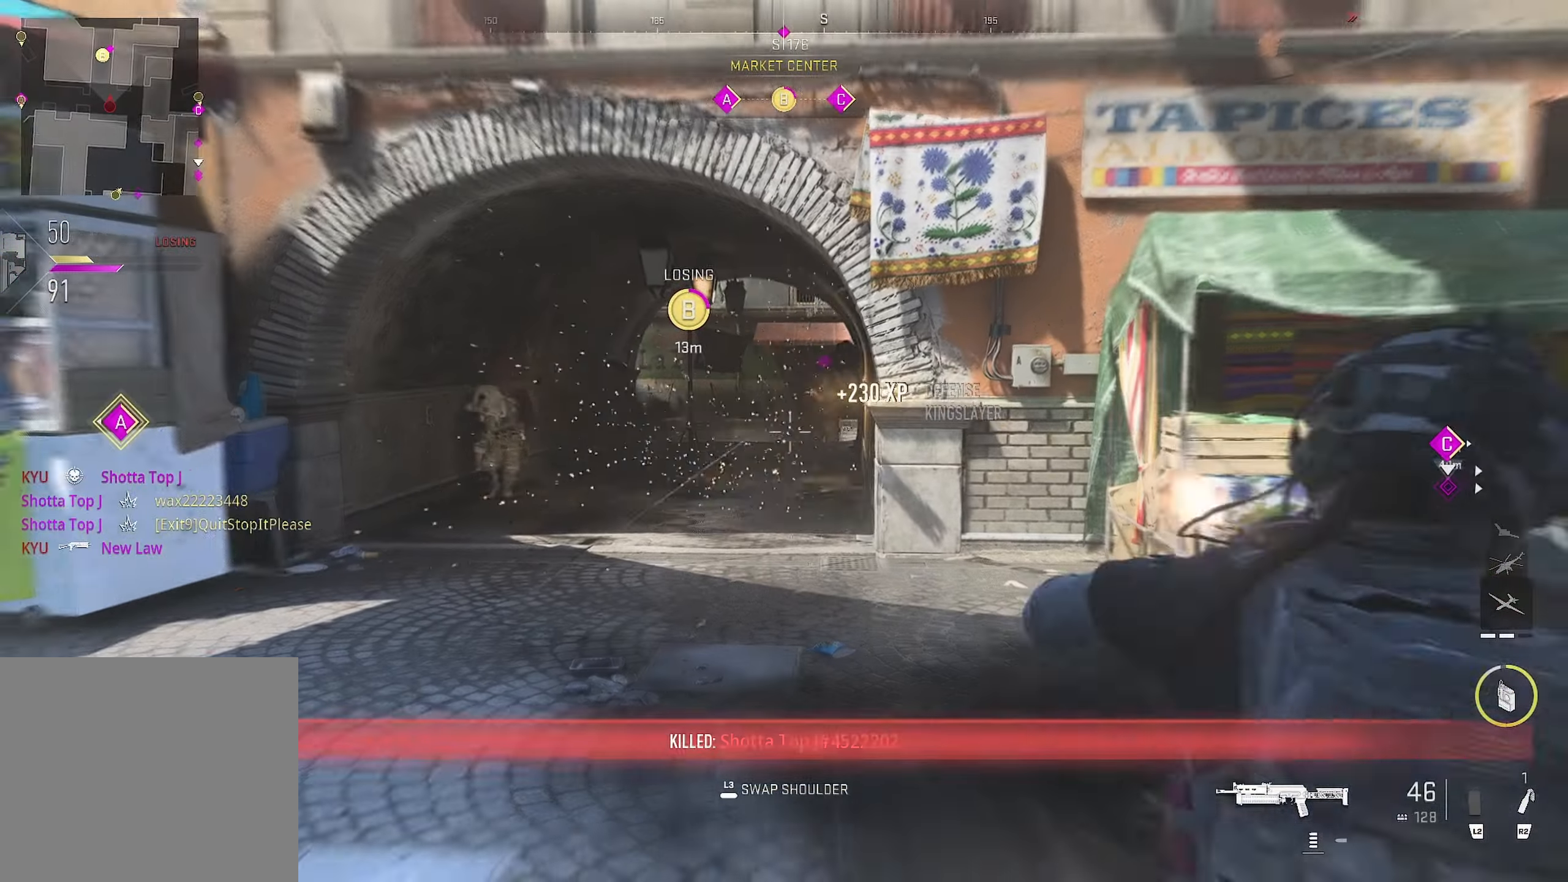
{"buttons": ["CIRCLE", "L1", "R1"], "left_stick": "left", "right_stick": "center", "events": [[33, "right_stick", "center"], [150, "right_stick", "down-right"], [266, "right_stick", "up-right"], [383, "right_stick", "center"], [450, "CIRCLE", "down"]]}
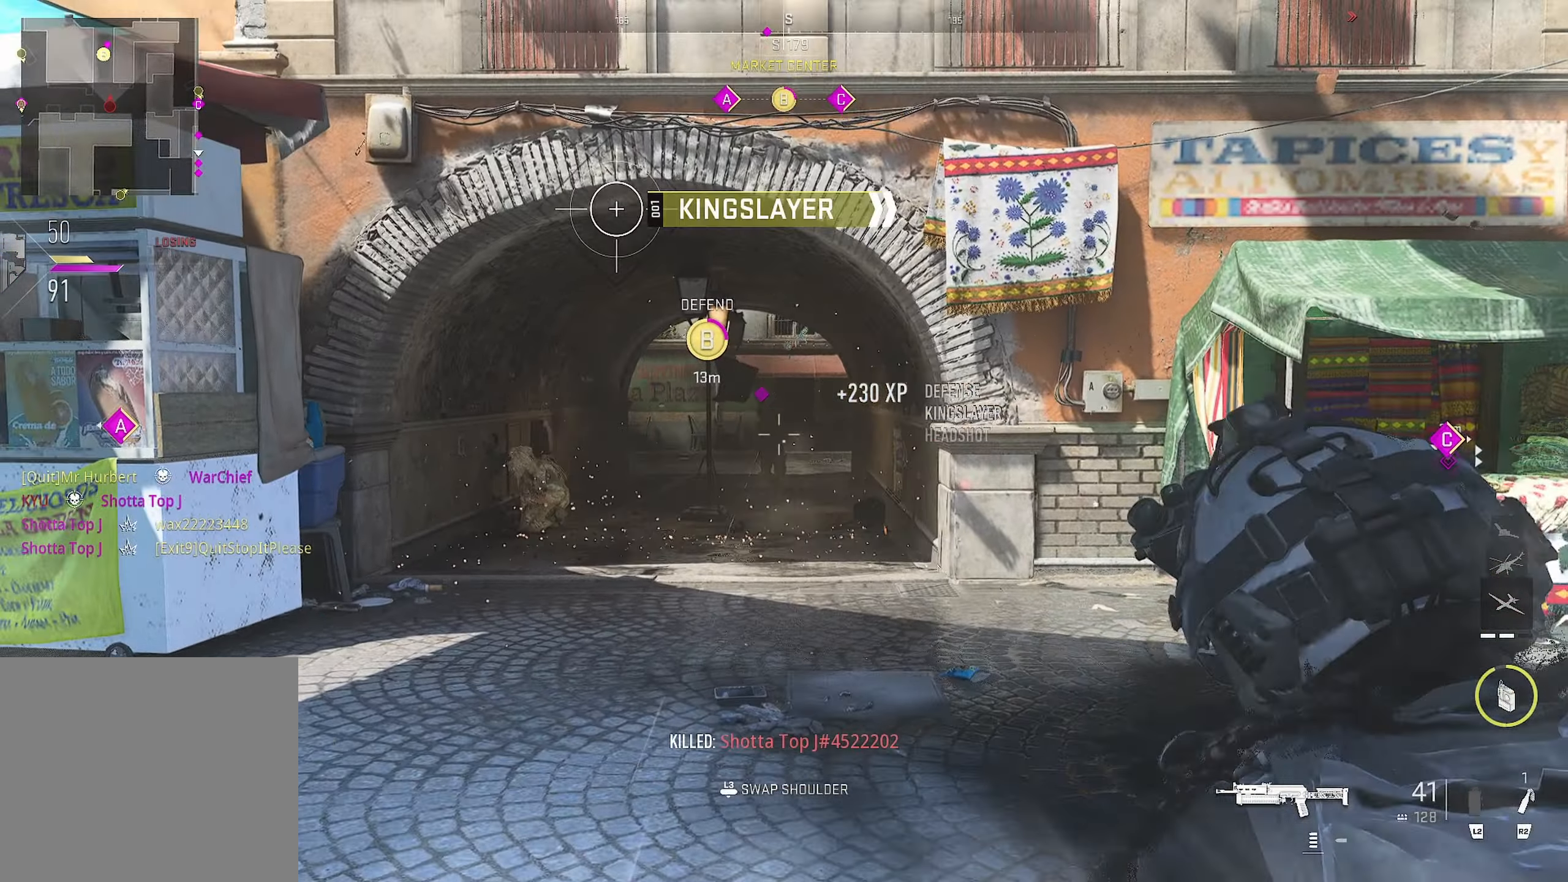
{"buttons": ["CIRCLE", "L1", "R1"], "left_stick": "down-right", "right_stick": "center", "events": [[300, "left_stick", "down"], [300, "right_stick", "up-left"], [383, "left_stick", "down-right"], [383, "right_stick", "center"]]}
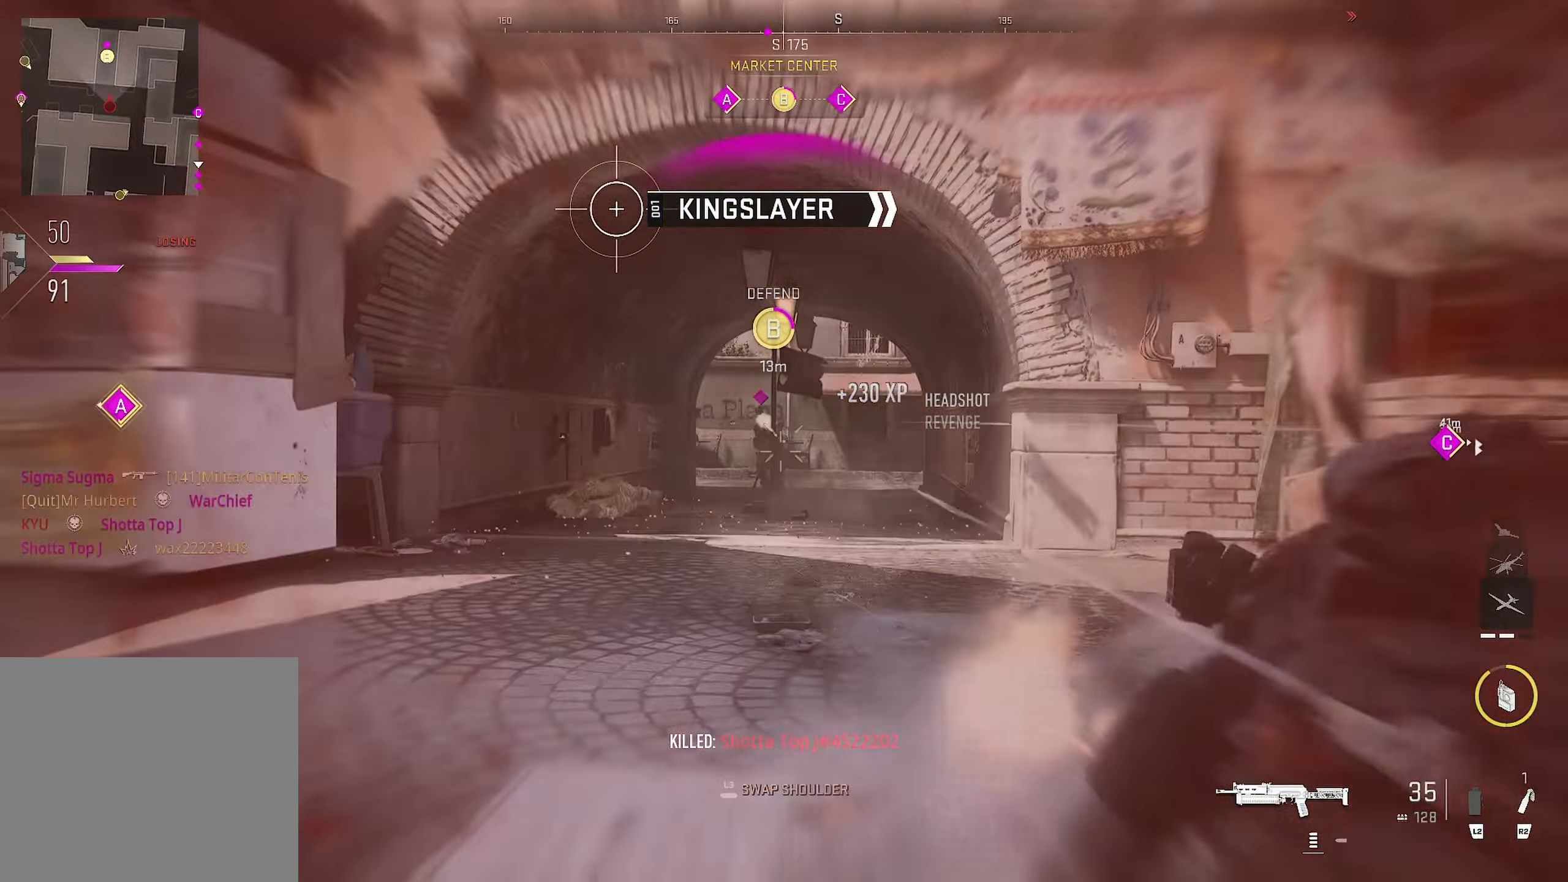
{"buttons": ["CIRCLE", "L1", "R1"], "left_stick": "center", "right_stick": "center", "events": [[50, "left_stick", "down-left"], [133, "left_stick", "left"], [366, "left_stick", "center"], [400, "right_stick", "right"], [483, "right_stick", "center"]]}
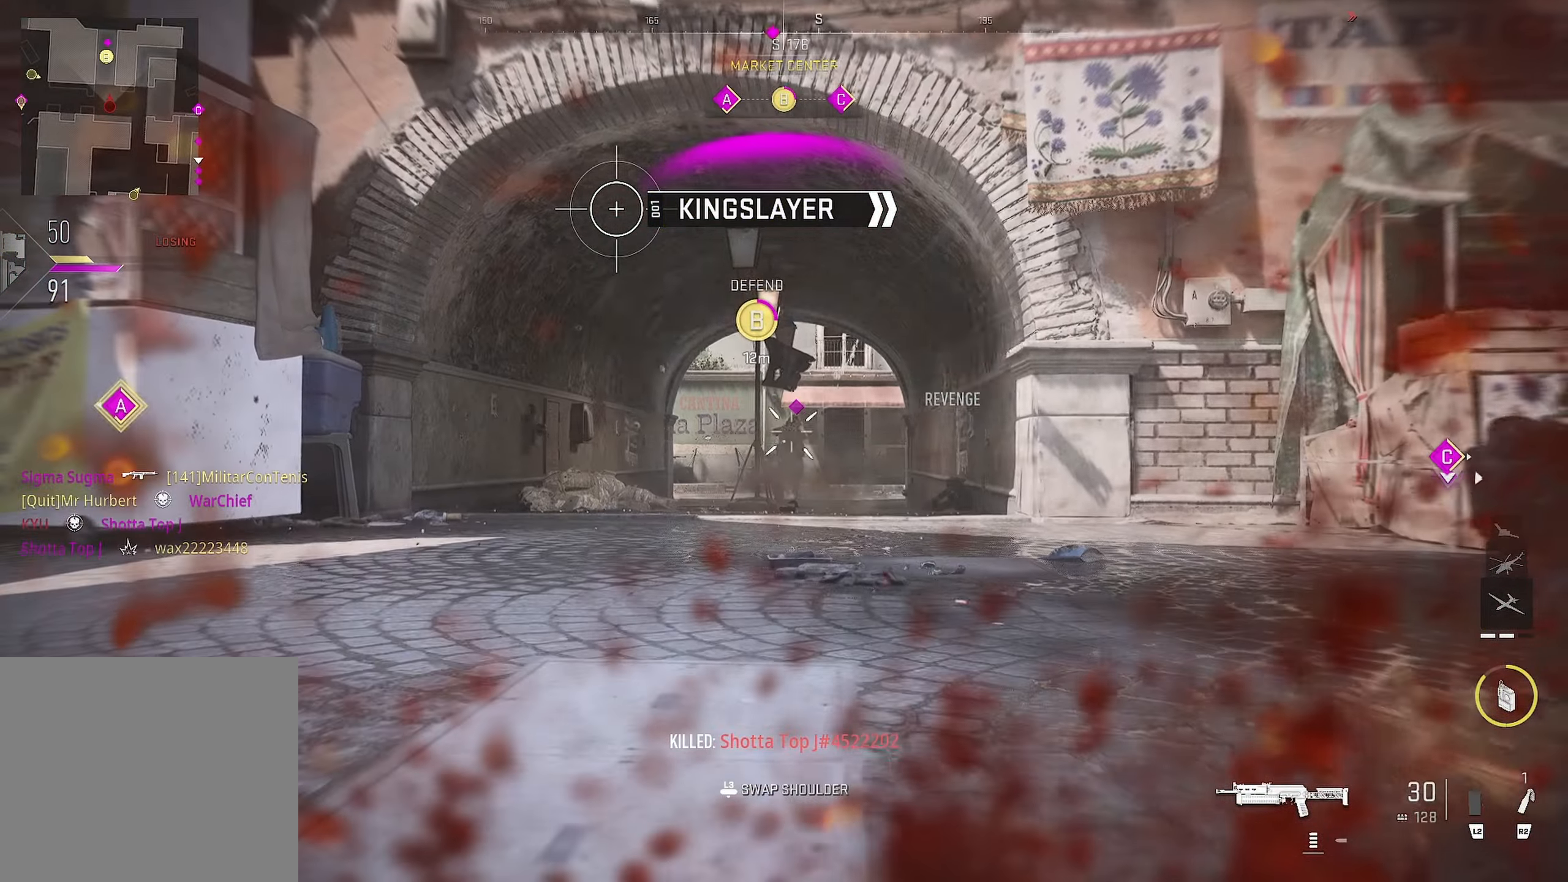
{"buttons": [], "left_stick": "left", "right_stick": "right", "events": [[16, "left_stick", "down-left"], [283, "right_stick", "down"], [350, "CIRCLE", "up"], [366, "right_stick", "center"], [433, "L1", "up"], [433, "R1", "up"], [433, "right_stick", "right"], [466, "left_stick", "left"]]}
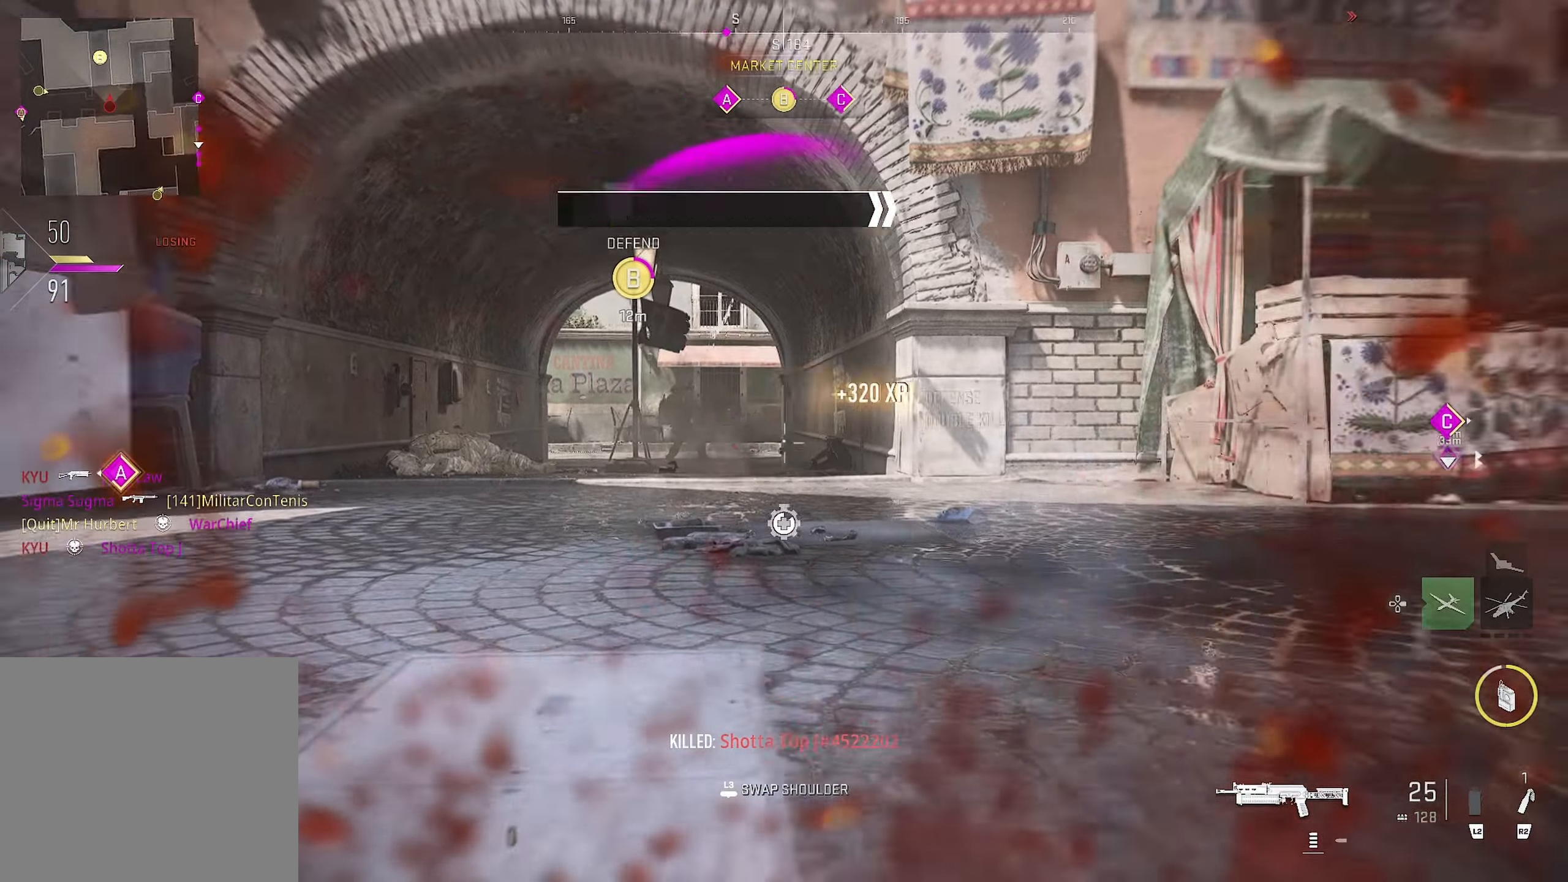
{"buttons": ["L3"], "left_stick": "down-right", "right_stick": "right", "events": [[250, "left_stick", "up"], [366, "right_stick", "center"], [400, "L3", "down"], [400, "left_stick", "down-right"], [483, "right_stick", "right"]]}
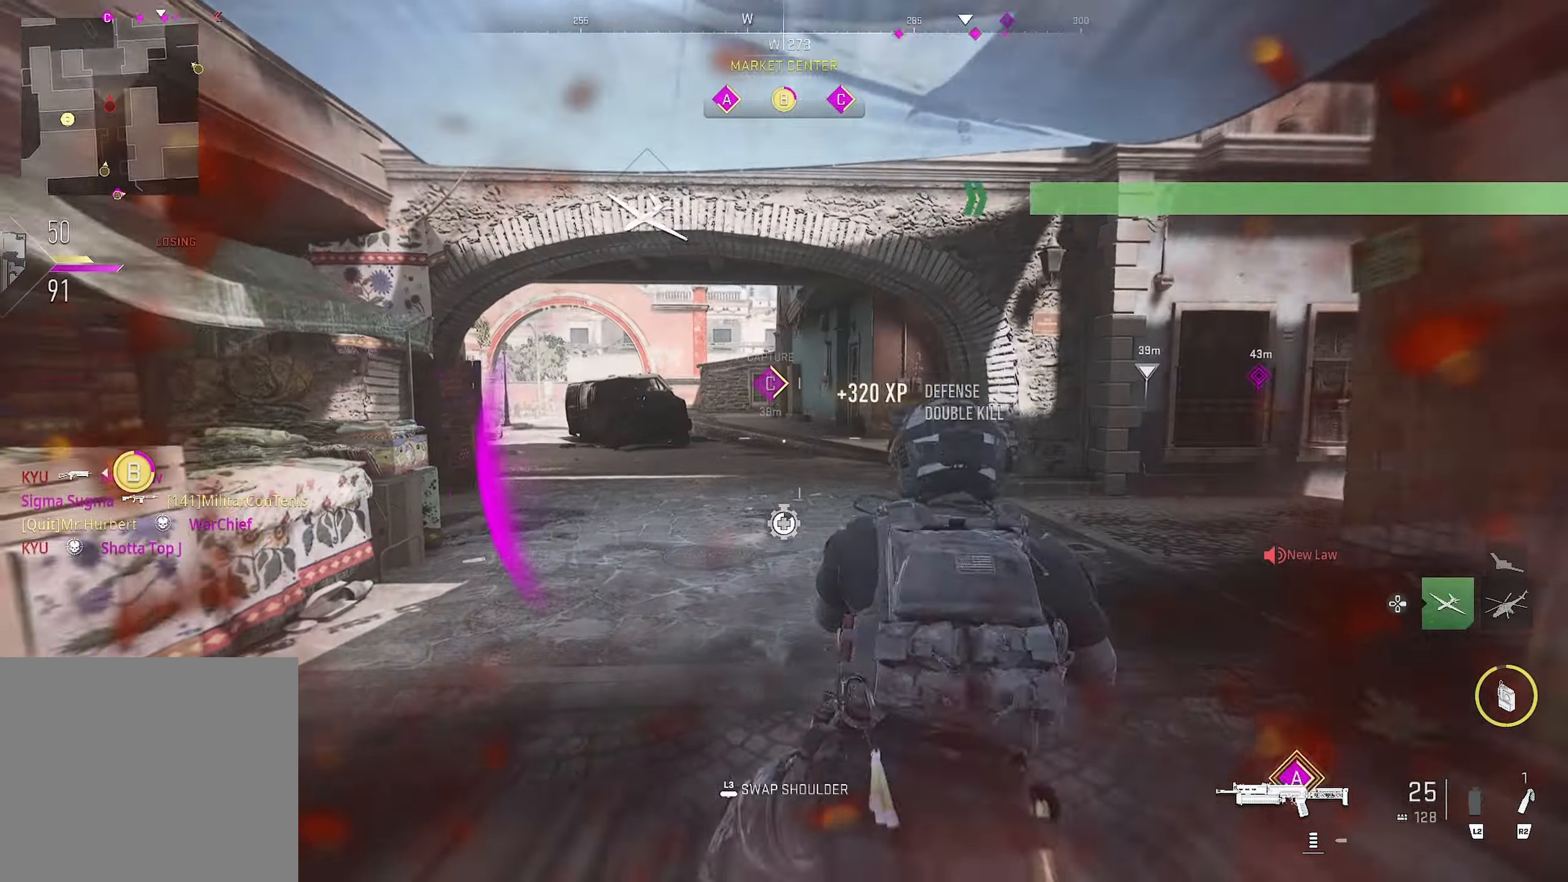
{"buttons": ["L3"], "left_stick": "right", "right_stick": "center", "events": [[466, "right_stick", "center"], [483, "left_stick", "right"]]}
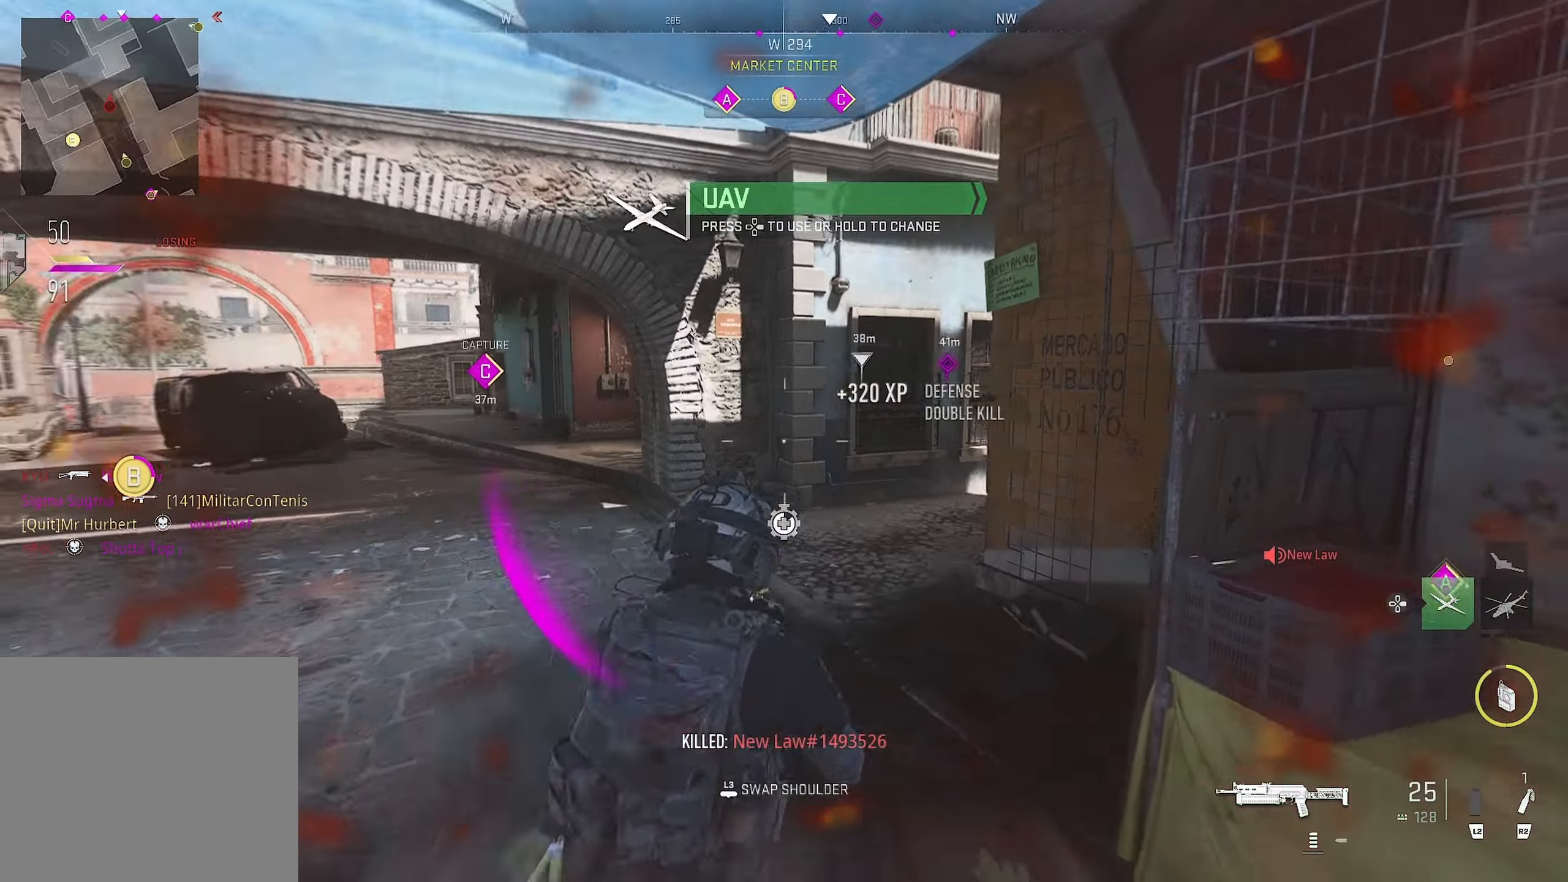
{"buttons": [], "left_stick": "up-left", "right_stick": "right", "events": [[250, "L3", "up"], [250, "left_stick", "up"], [250, "right_stick", "right"], [350, "right_stick", "center"], [433, "right_stick", "right"], [483, "left_stick", "up-left"]]}
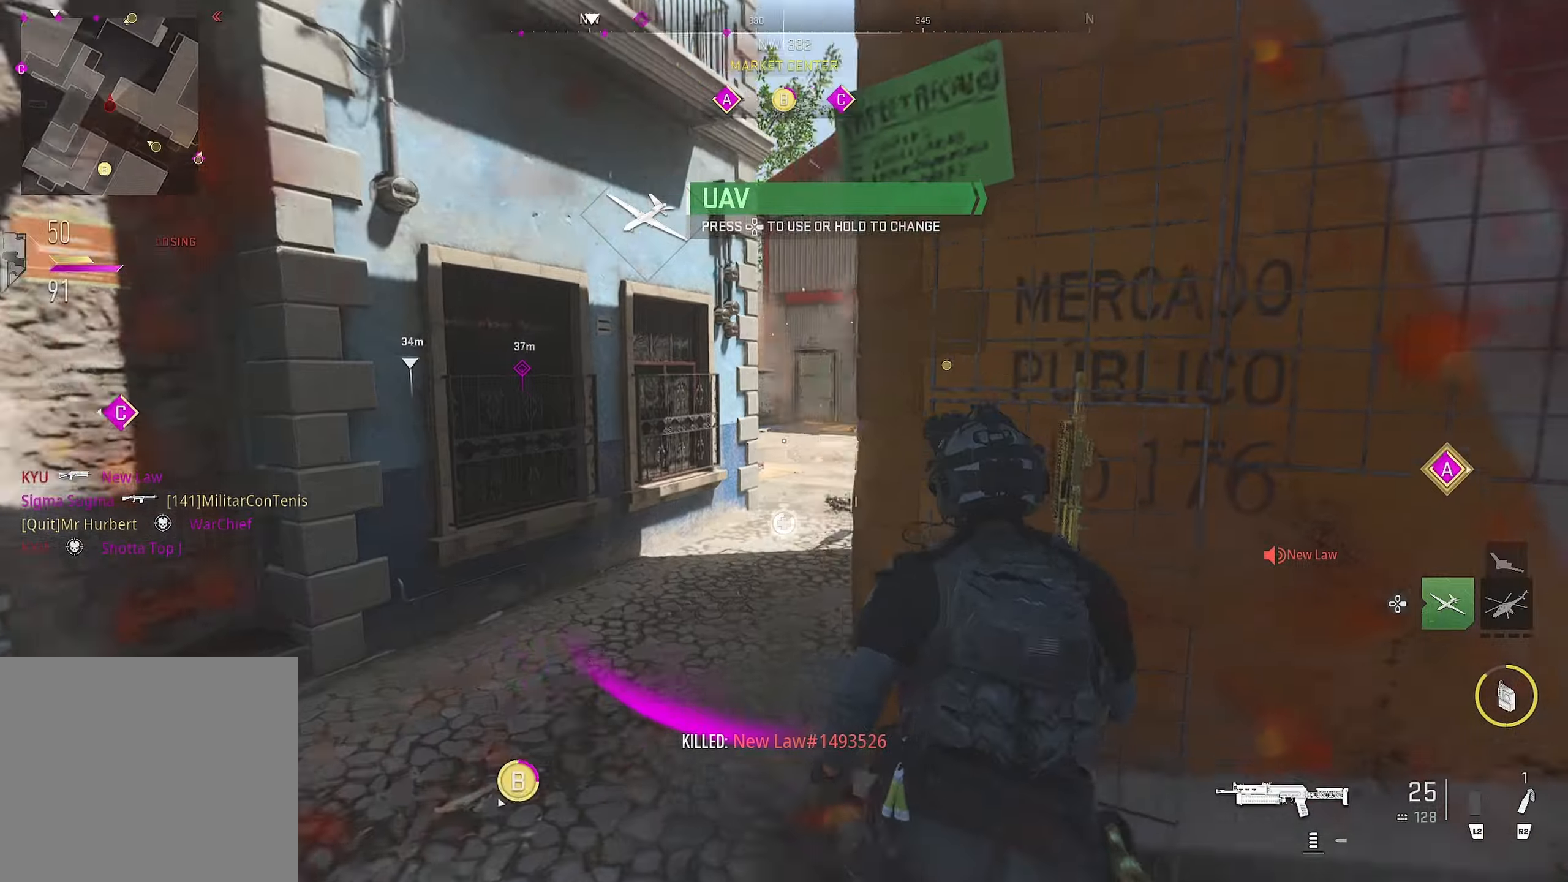
{"buttons": [], "left_stick": "up", "right_stick": "up-right", "events": [[33, "left_stick", "left"], [383, "left_stick", "up"], [383, "right_stick", "up-right"]]}
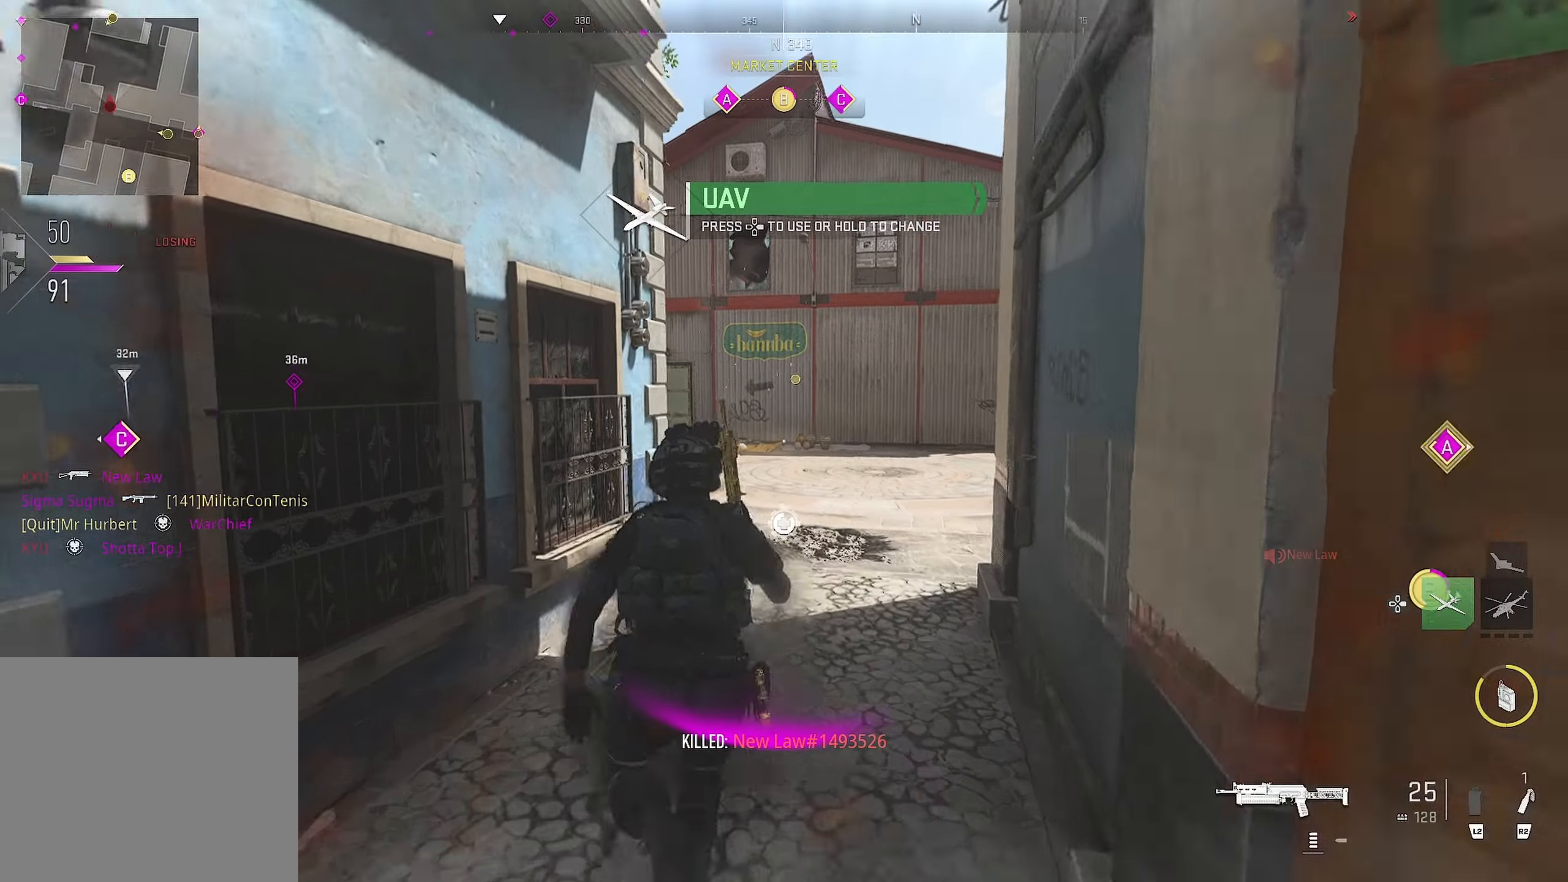
{"buttons": [], "left_stick": "up", "right_stick": "left", "events": [[50, "right_stick", "up-left"], [200, "right_stick", "center"], [433, "right_stick", "left"]]}
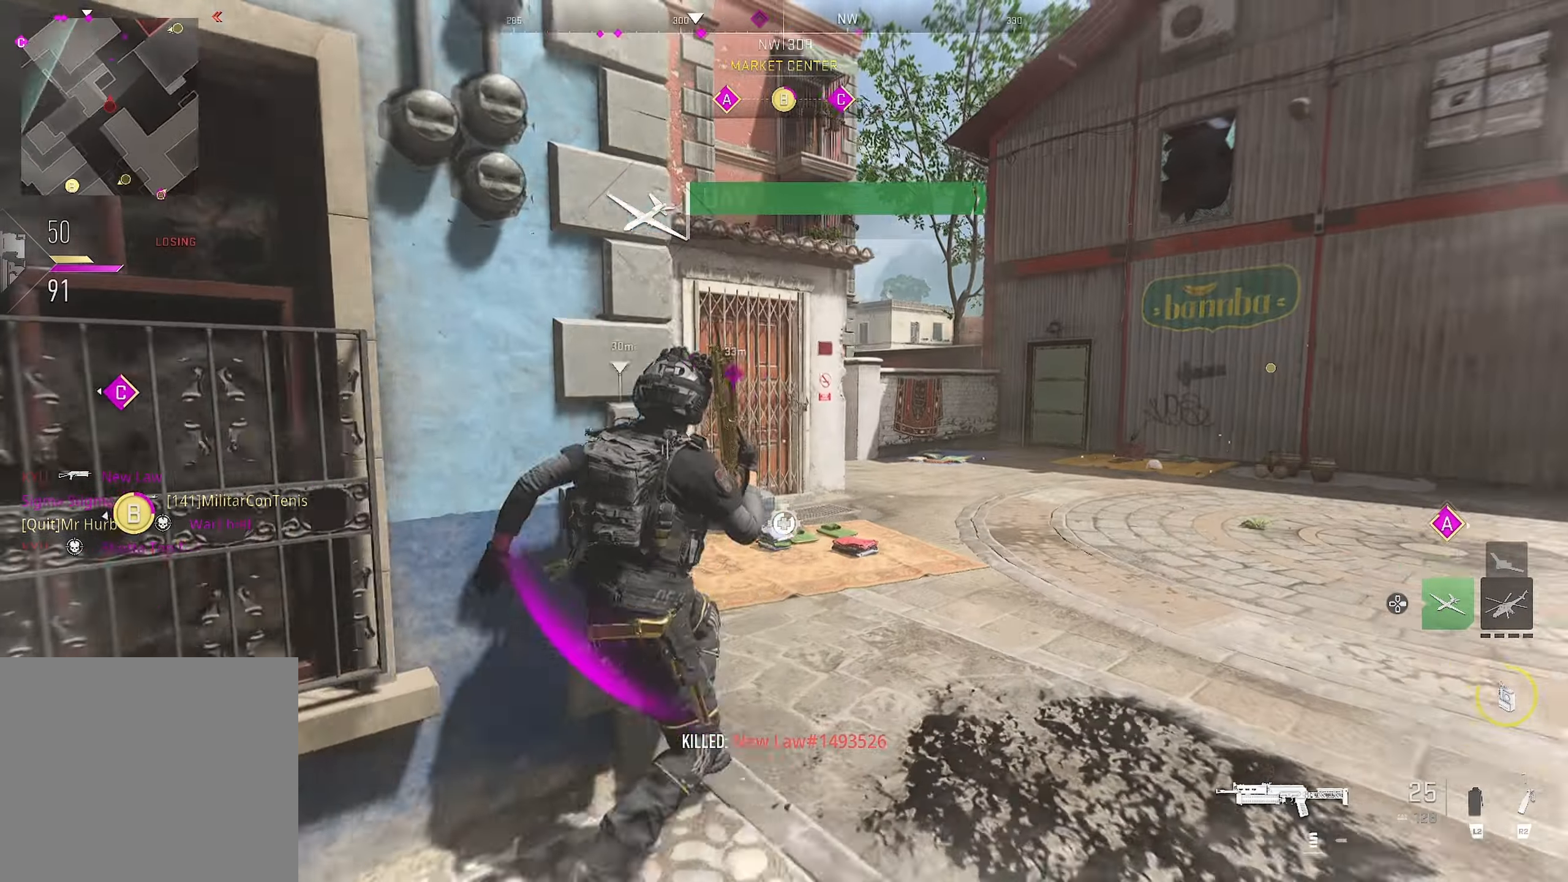
{"buttons": [], "left_stick": "up", "right_stick": "down", "events": [[67, "right_stick", "center"], [300, "right_stick", "down-left"], [383, "right_stick", "down"]]}
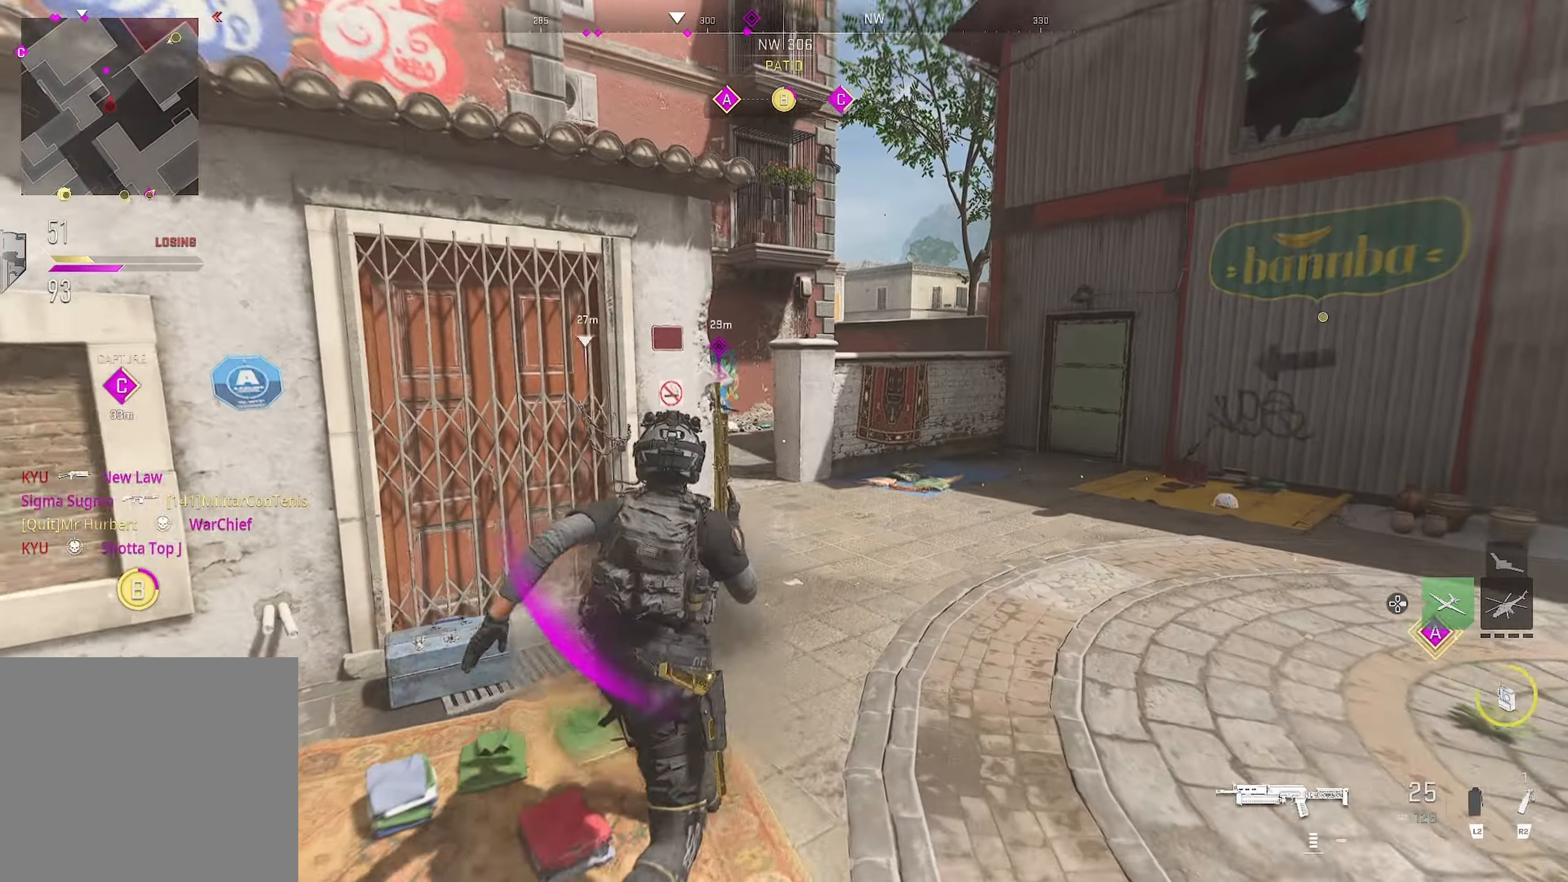
{"buttons": [], "left_stick": "down-right", "right_stick": "left", "events": [[467, "right_stick", "left"], [483, "left_stick", "down-right"]]}
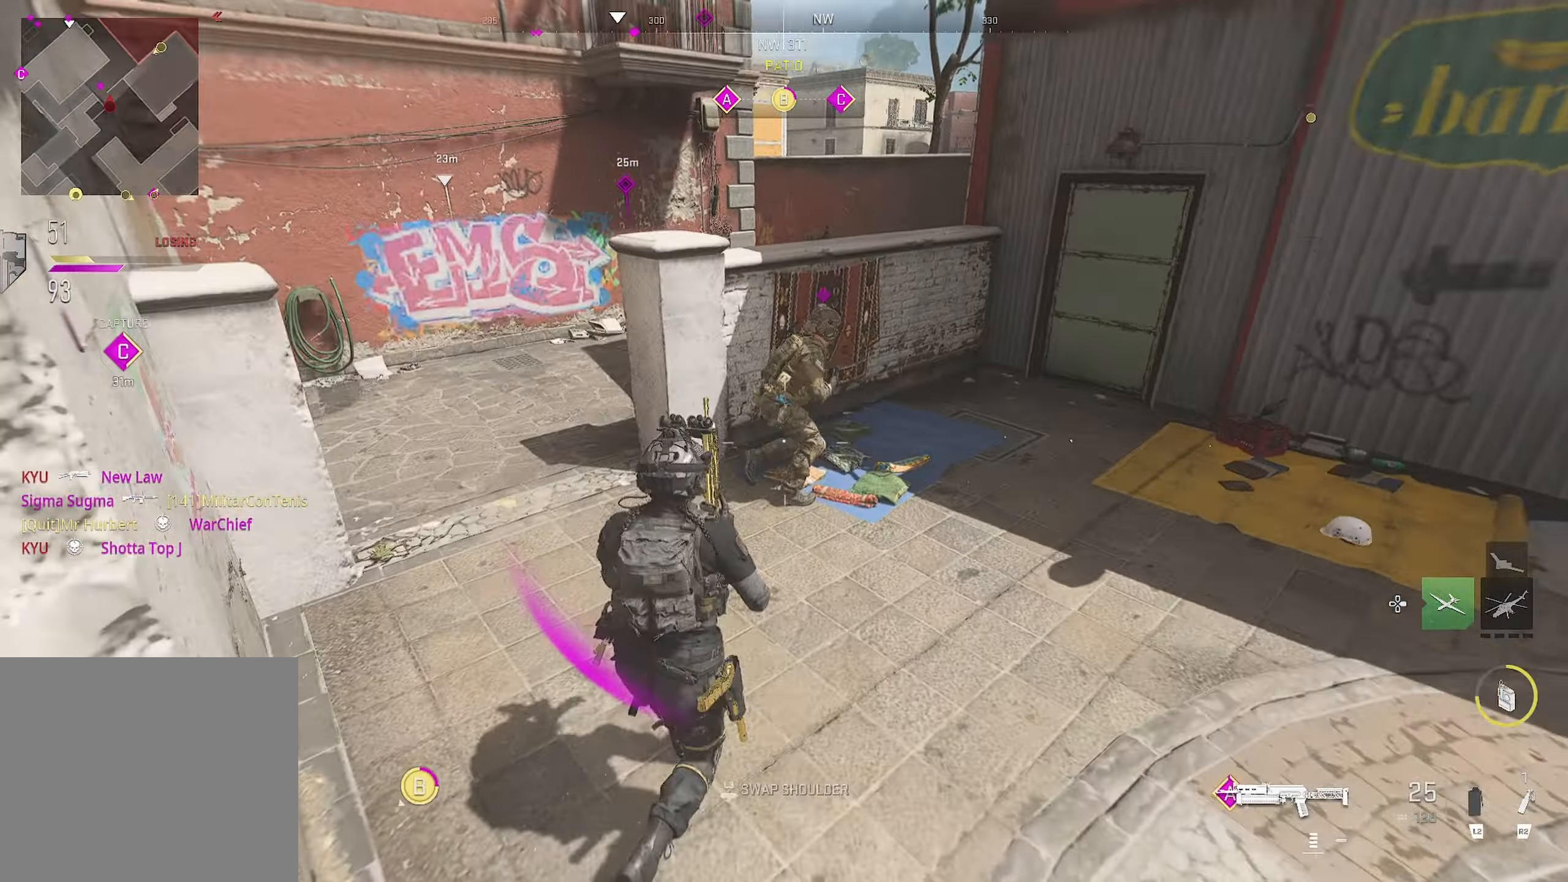
{"buttons": ["L1", "R1"], "left_stick": "up-left", "right_stick": "center", "events": [[33, "left_stick", "down"], [100, "R1", "down"], [117, "right_stick", "up"], [183, "CIRCLE", "down"], [183, "left_stick", "down-right"], [300, "left_stick", "up-right"], [300, "right_stick", "up-right"], [483, "CIRCLE", "up"], [483, "L1", "down"], [483, "left_stick", "up-left"], [483, "right_stick", "center"]]}
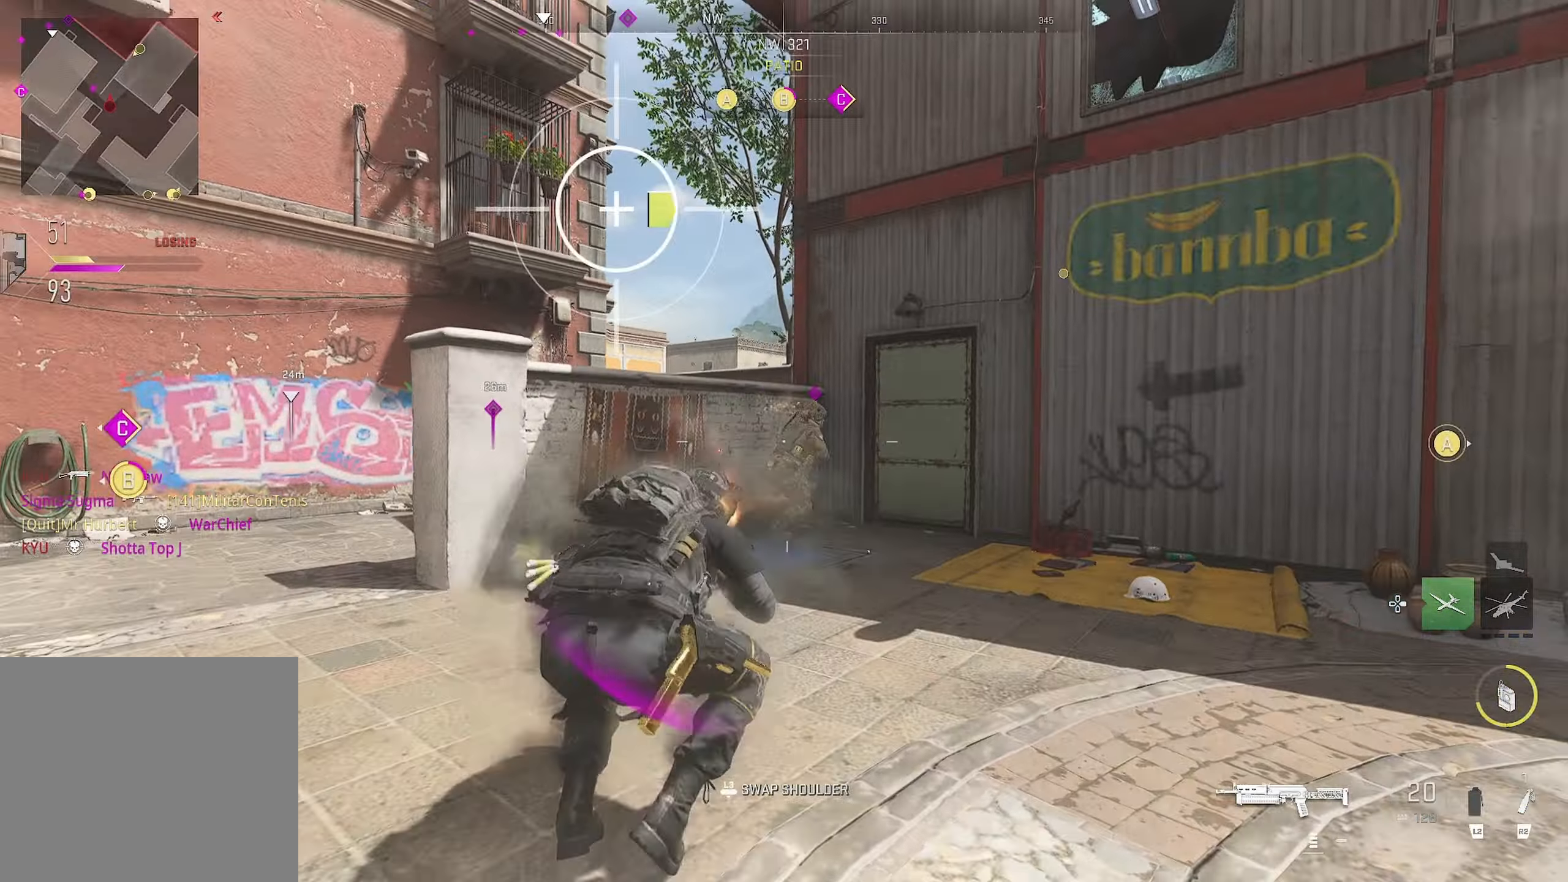
{"buttons": ["L1", "R1"], "left_stick": "up", "right_stick": "up-right", "events": [[67, "right_stick", "right"], [133, "right_stick", "center"], [200, "right_stick", "up-right"], [217, "left_stick", "up"], [267, "right_stick", "center"], [433, "right_stick", "up-right"]]}
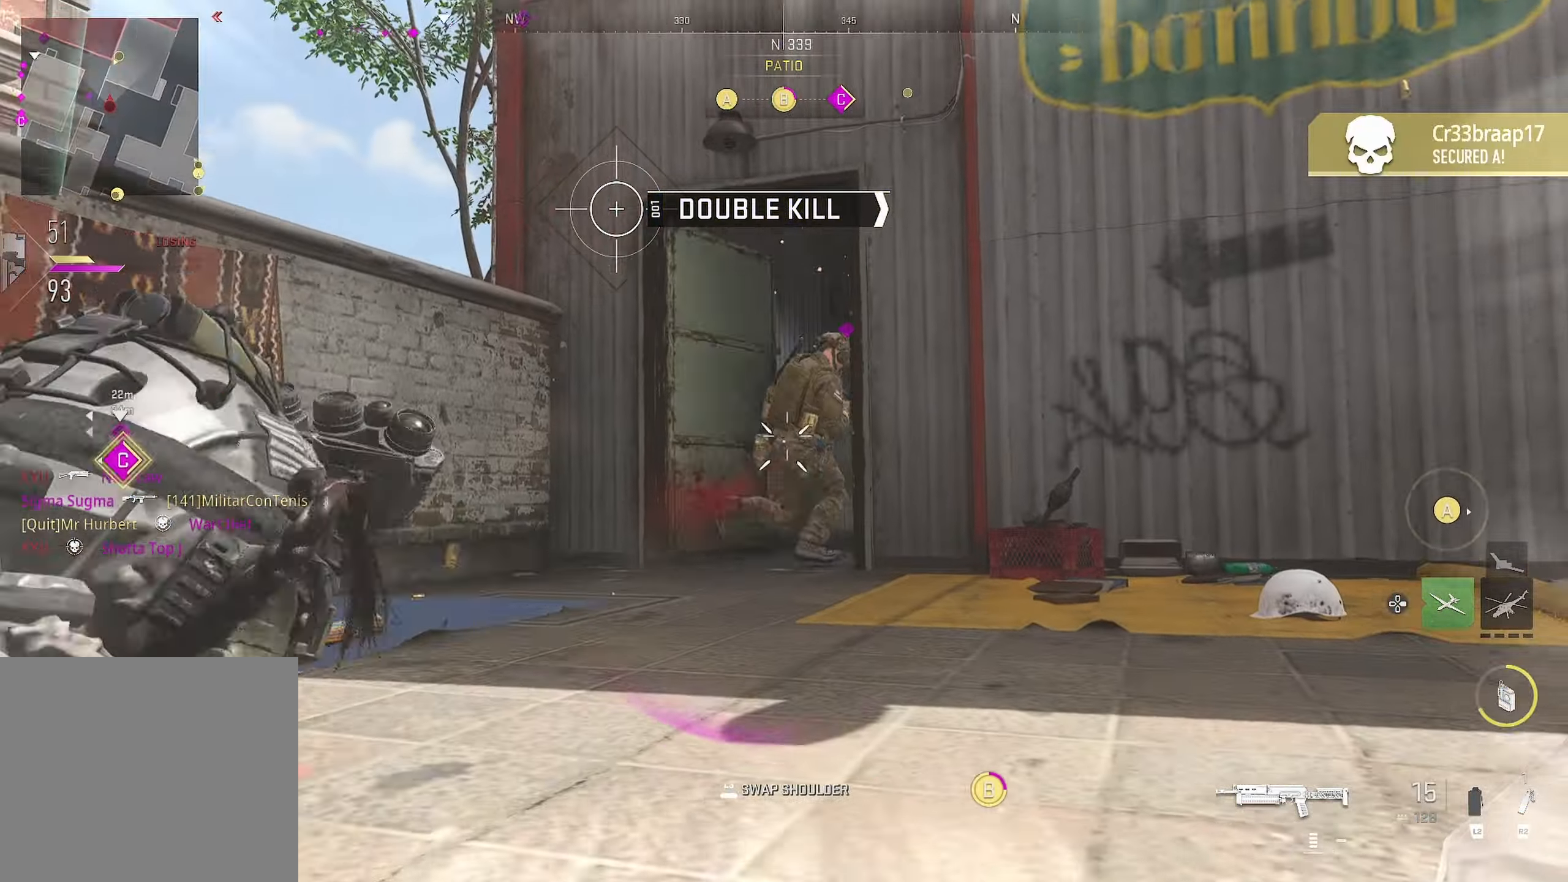
{"buttons": ["L3"], "left_stick": "up", "right_stick": "down", "events": [[183, "right_stick", "down-right"], [250, "CROSS", "down"], [250, "right_stick", "down-left"], [317, "L1", "up"], [317, "R1", "up"], [367, "CROSS", "up"], [383, "L3", "down"], [483, "right_stick", "down"]]}
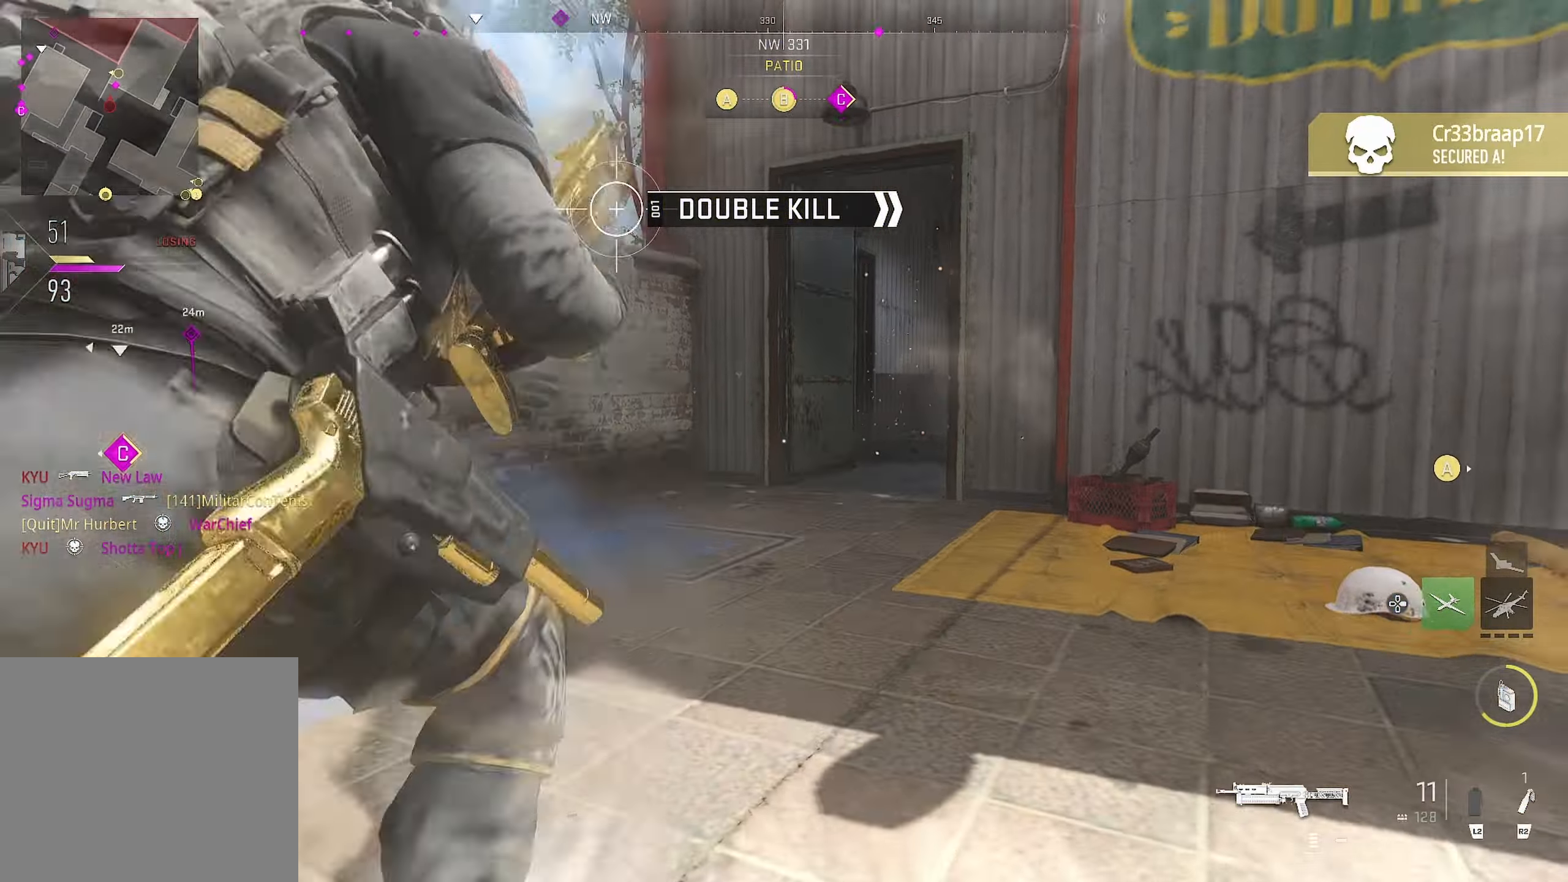
{"buttons": [], "left_stick": "up", "right_stick": "left", "events": [[100, "L3", "up"], [100, "right_stick", "center"], [150, "right_stick", "right"], [333, "L3", "down"], [333, "left_stick", "right"], [333, "right_stick", "down-left"], [383, "L3", "up"], [383, "right_stick", "center"], [433, "left_stick", "up"], [450, "right_stick", "left"]]}
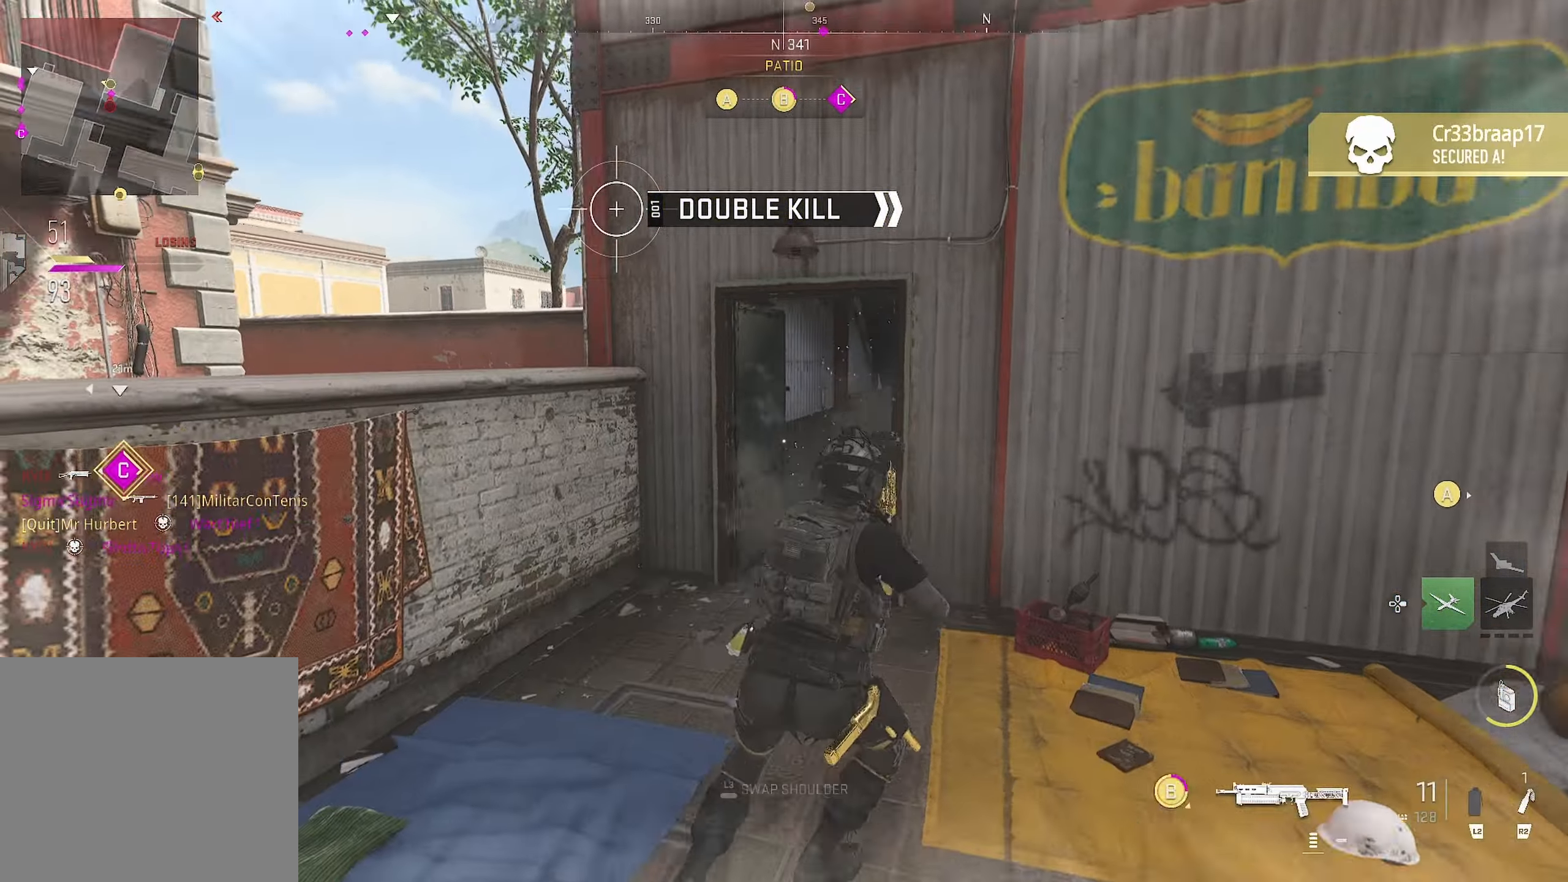
{"buttons": [], "left_stick": "up", "right_stick": "right", "events": [[50, "right_stick", "right"], [217, "right_stick", "center"], [267, "right_stick", "right"]]}
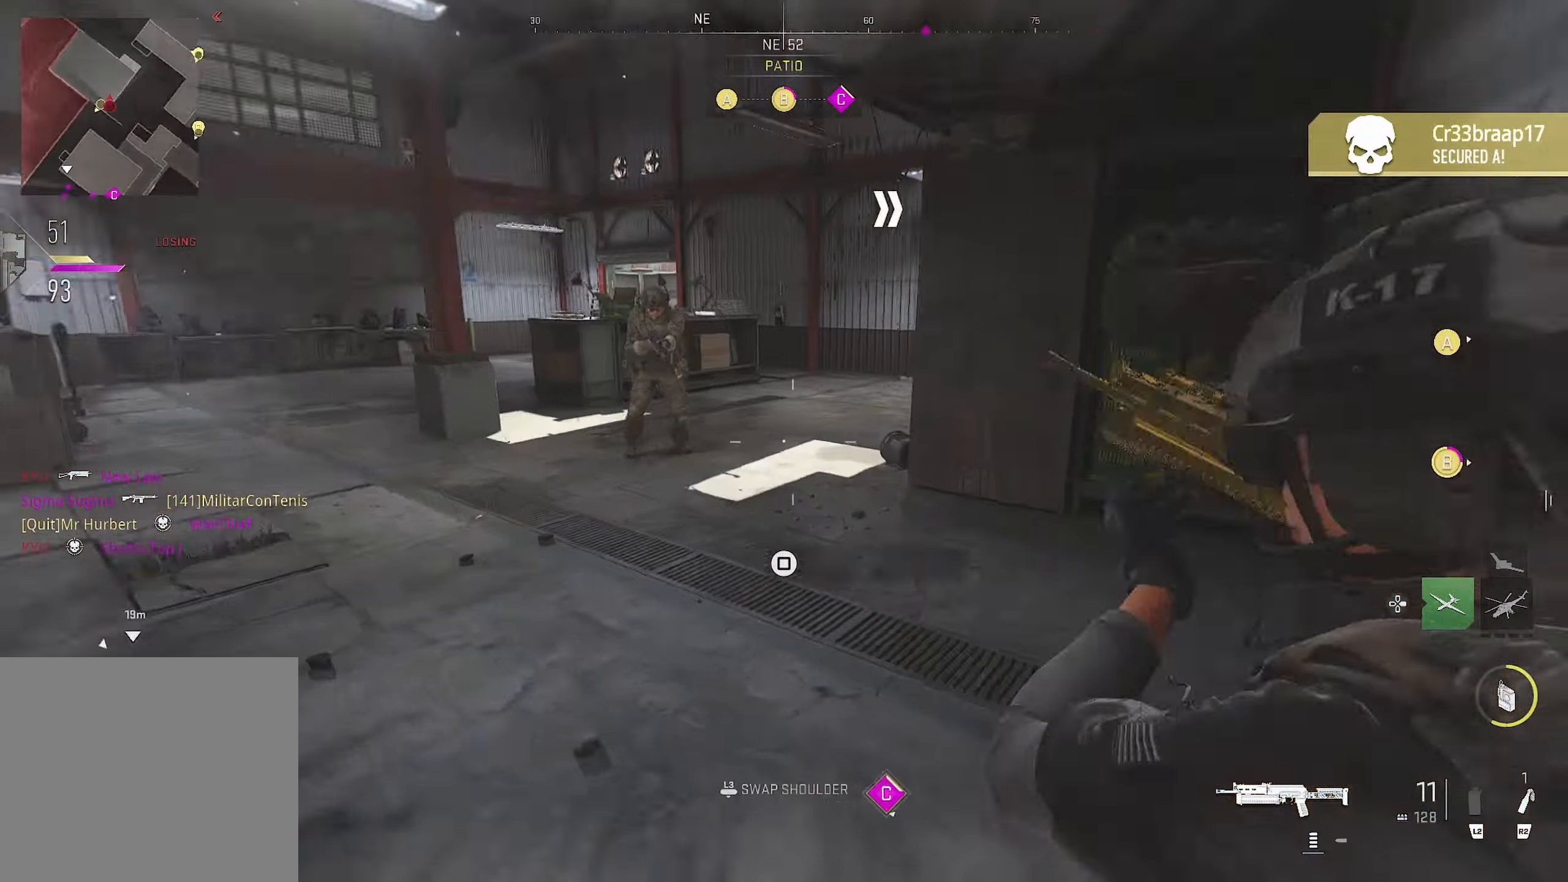
{"buttons": [], "left_stick": "down-left", "right_stick": "left", "events": [[133, "left_stick", "down-left"], [150, "R1", "down"], [167, "CIRCLE", "down"], [167, "right_stick", "up-right"], [317, "right_stick", "left"], [467, "CIRCLE", "up"], [467, "R1", "up"]]}
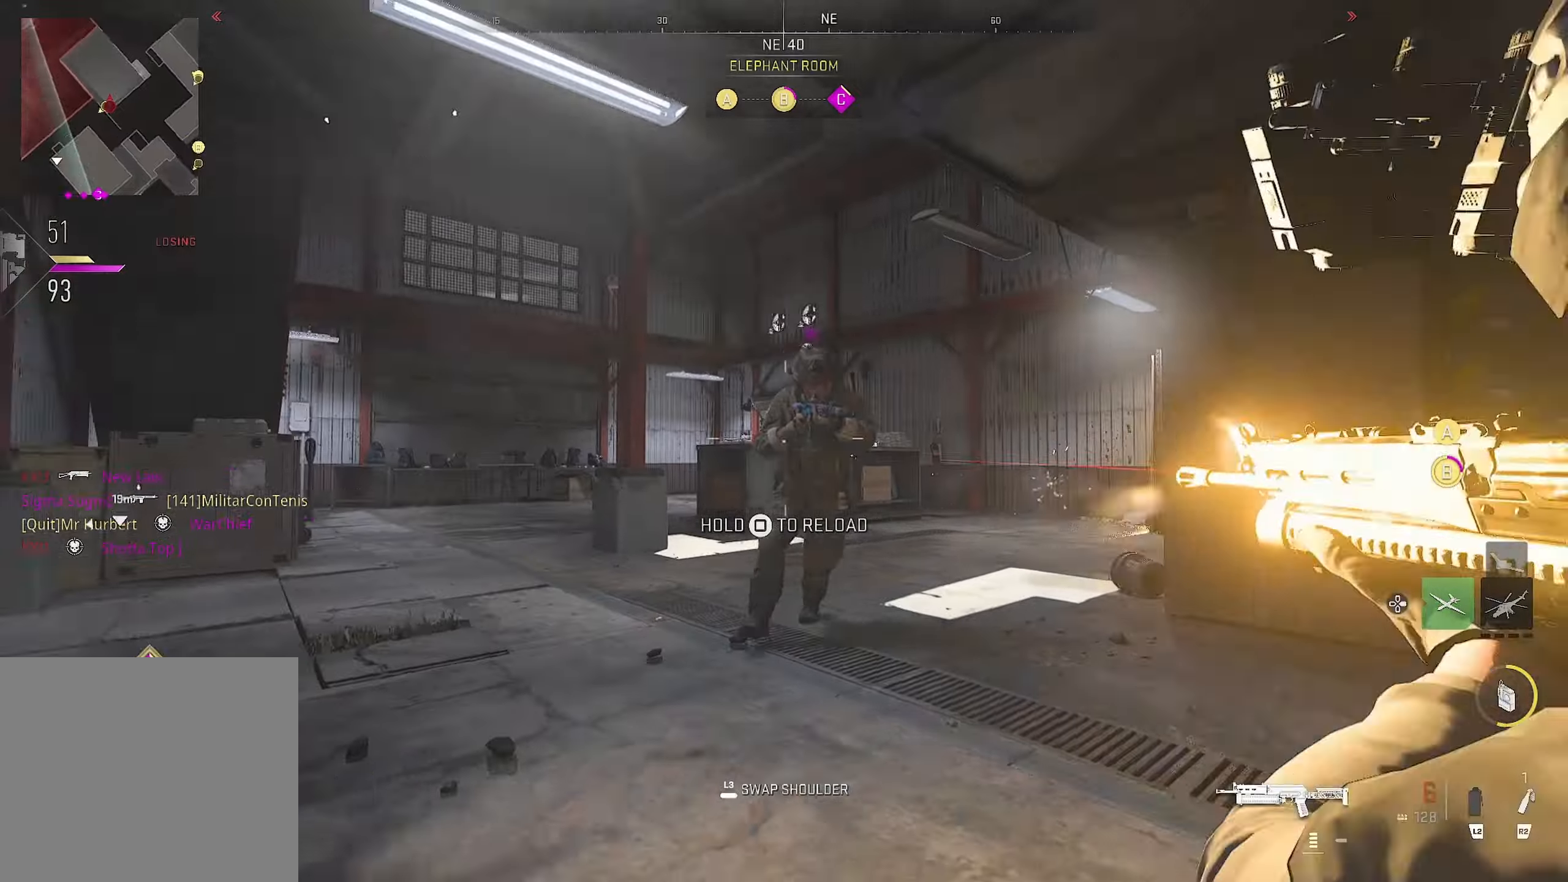
{"buttons": ["L3"], "left_stick": "up", "right_stick": "down-left", "events": [[34, "L1", "down"], [34, "R1", "down"], [67, "right_stick", "up-right"], [100, "left_stick", "down"], [284, "left_stick", "center"], [317, "right_stick", "left"], [334, "left_stick", "left"], [417, "L1", "up"], [417, "R1", "up"], [417, "left_stick", "up"], [417, "right_stick", "down-left"], [434, "L3", "down"]]}
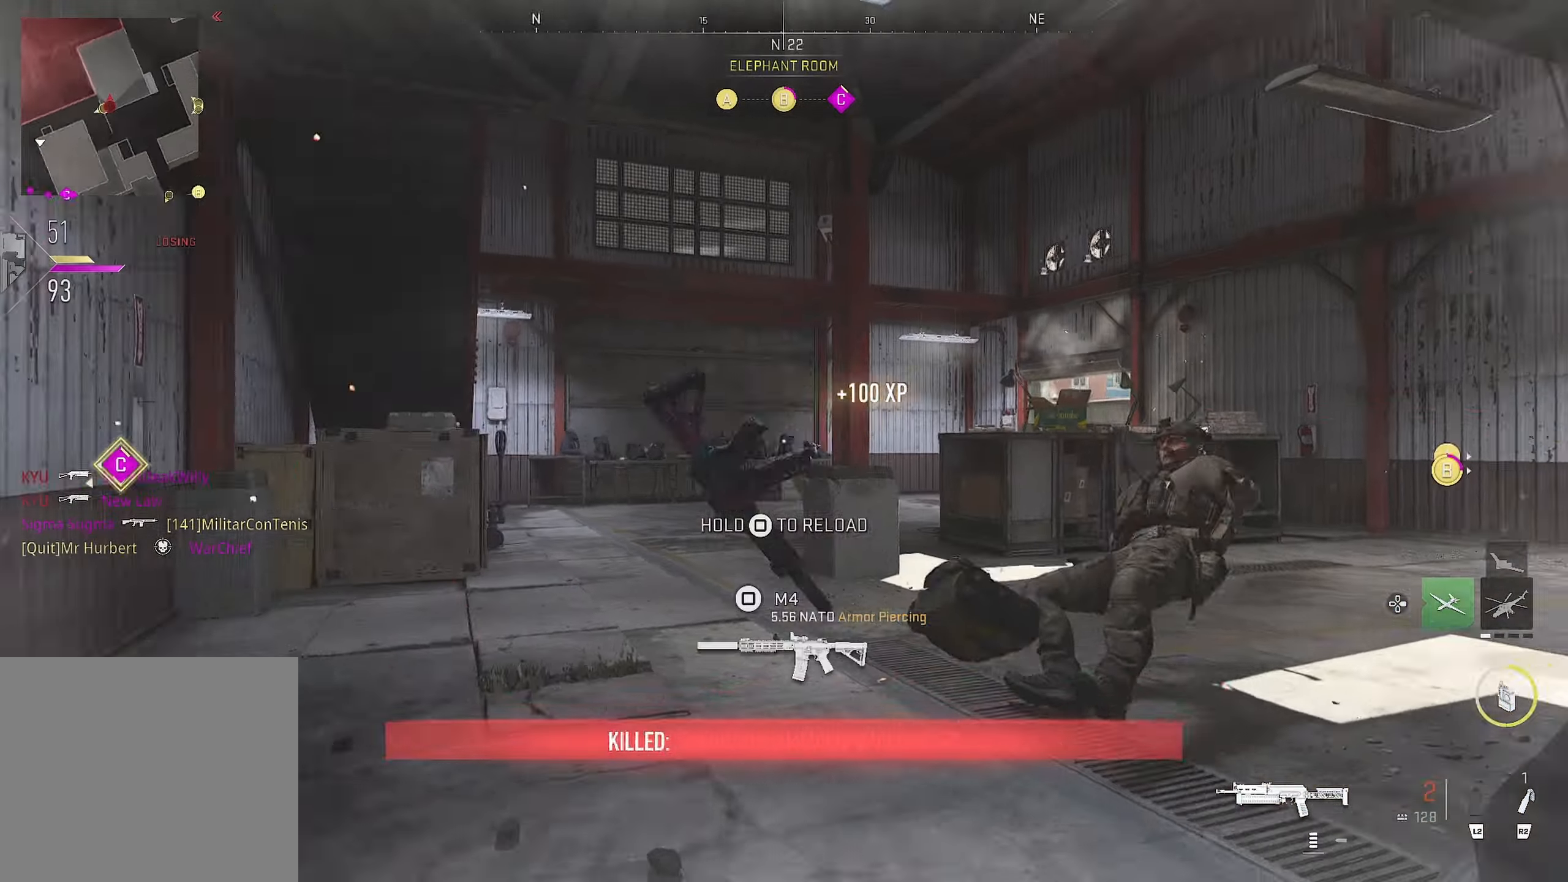
{"buttons": ["L3"], "left_stick": "down-right", "right_stick": "left", "events": [[34, "L3", "up"], [50, "left_stick", "down-right"], [84, "right_stick", "left"], [117, "L3", "down"]]}
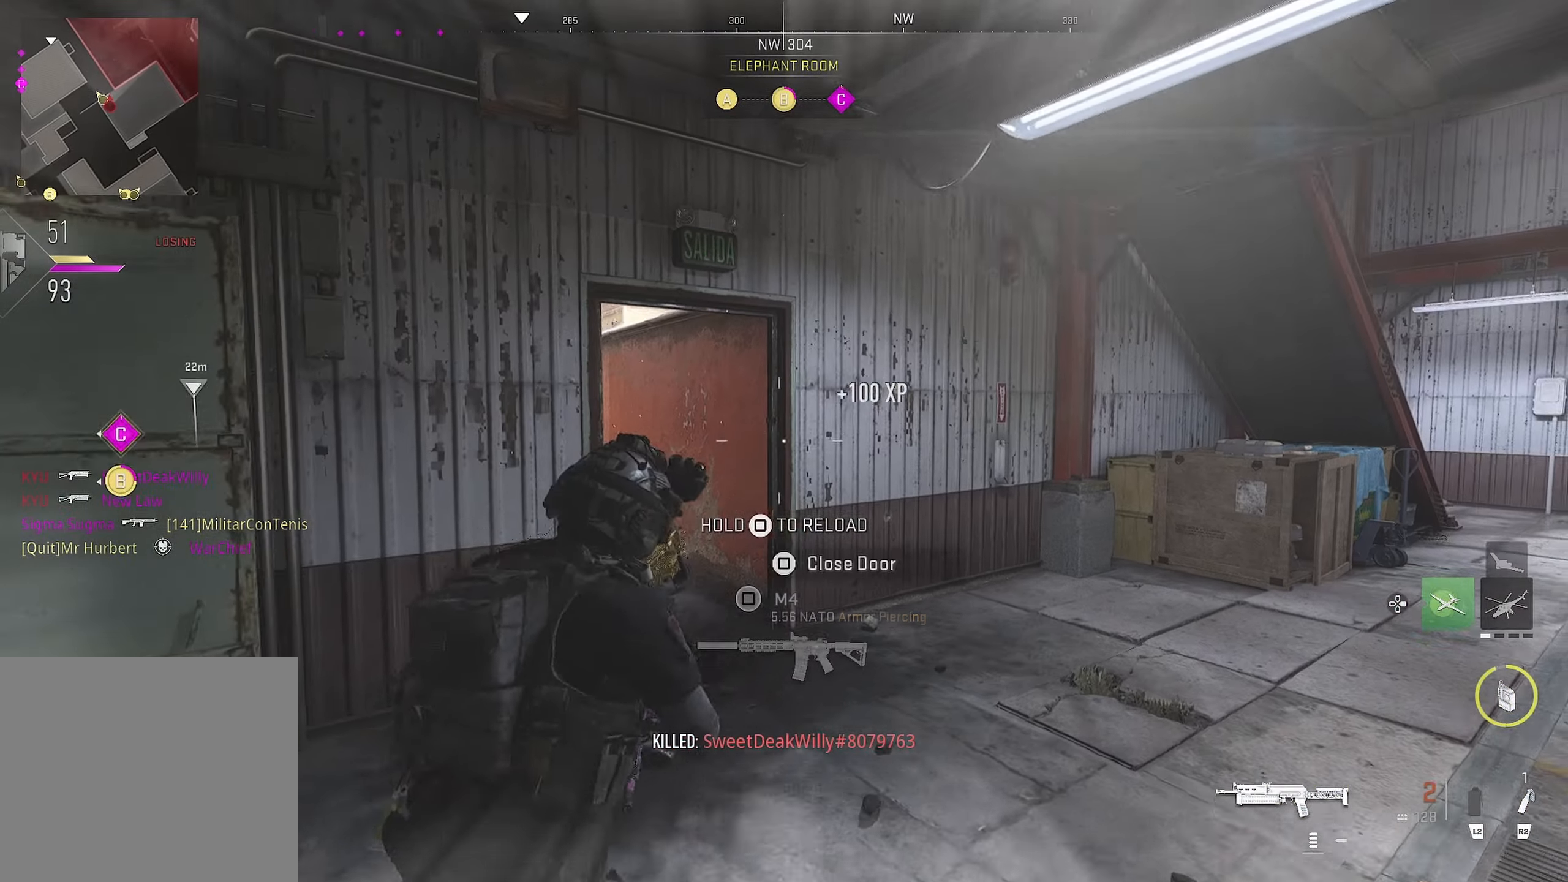
{"buttons": ["CIRCLE"], "left_stick": "left", "right_stick": "left", "events": [[50, "L3", "up"], [50, "SQUARE", "down"], [50, "right_stick", "center"], [67, "left_stick", "center"], [284, "SQUARE", "up"], [300, "CIRCLE", "down"], [300, "left_stick", "up-left"], [334, "right_stick", "left"], [434, "left_stick", "left"]]}
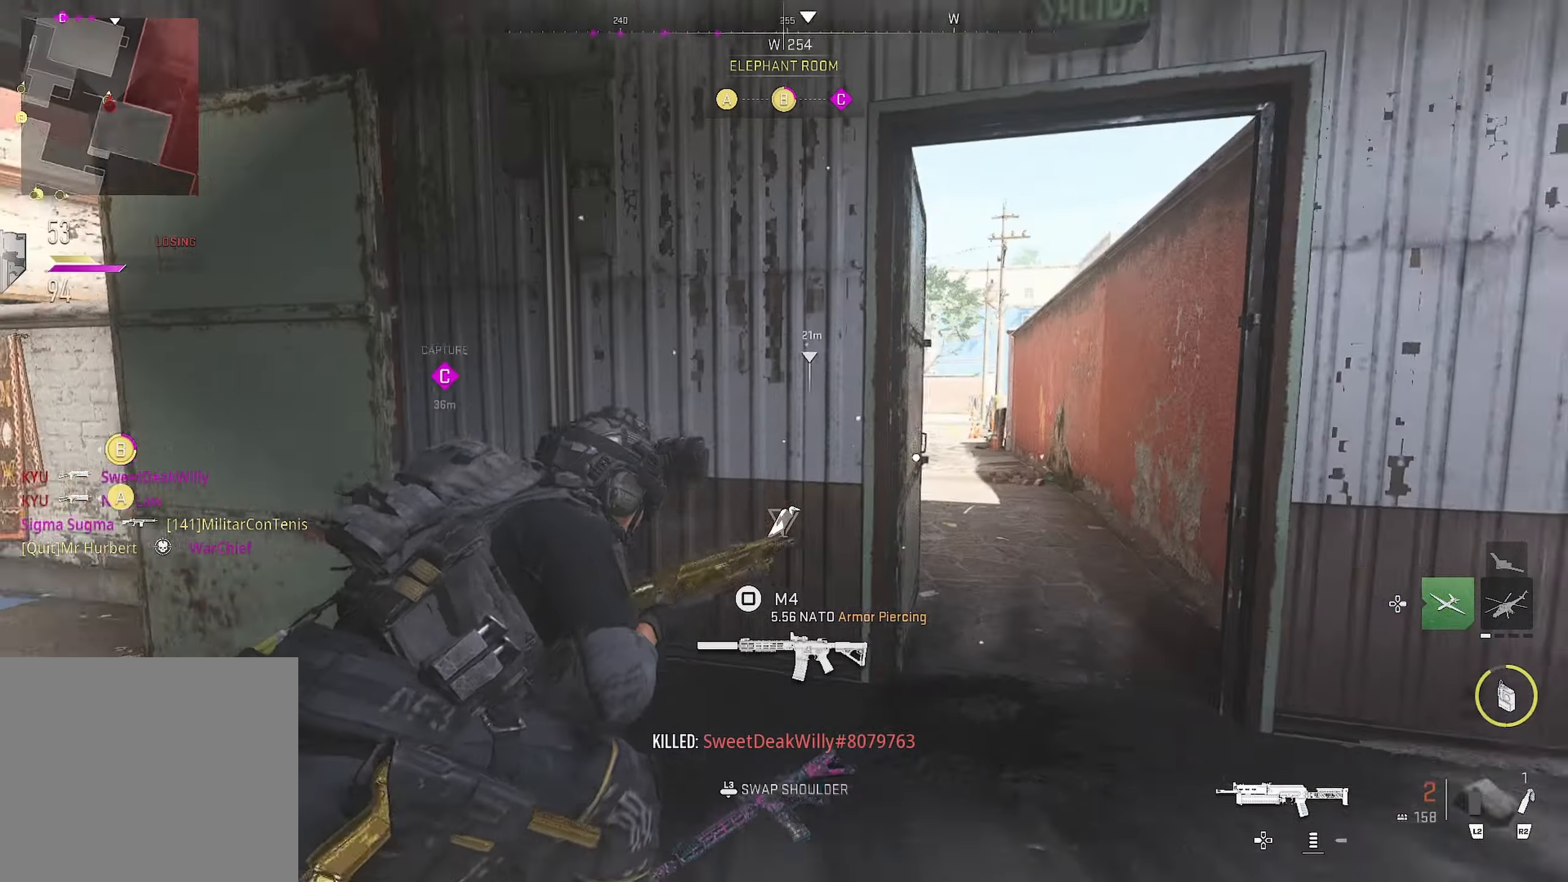
{"buttons": [], "left_stick": "up-left", "right_stick": "center", "events": [[184, "CIRCLE", "up"], [184, "left_stick", "up-right"], [184, "right_stick", "center"], [250, "left_stick", "right"], [484, "left_stick", "up-left"]]}
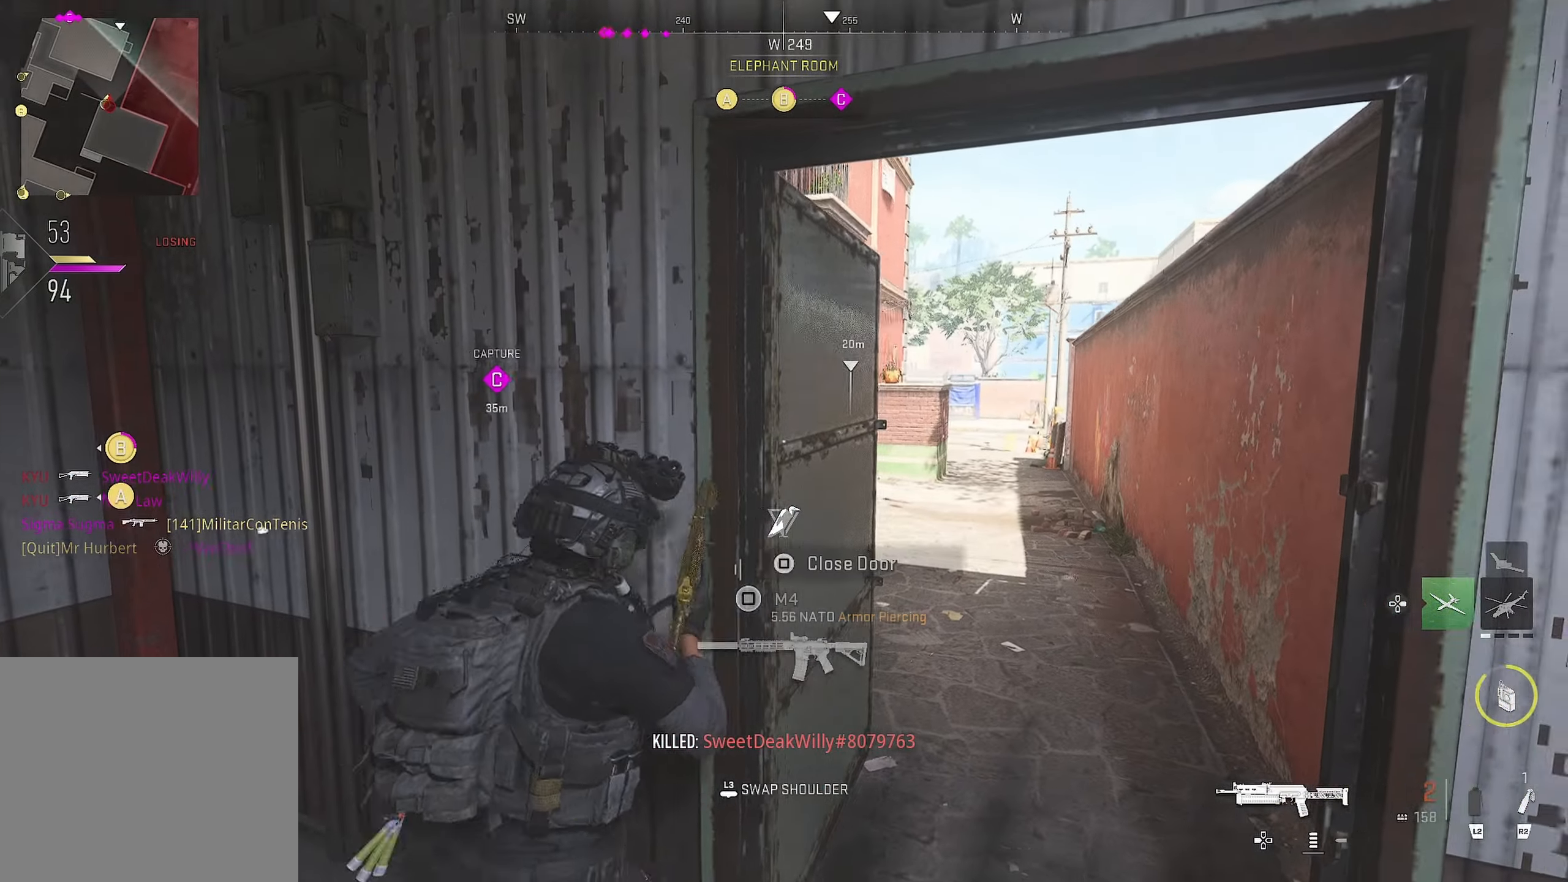
{"buttons": [], "left_stick": "up", "right_stick": "center", "events": [[167, "left_stick", "up-right"], [284, "right_stick", "down"], [384, "left_stick", "up"], [384, "right_stick", "center"]]}
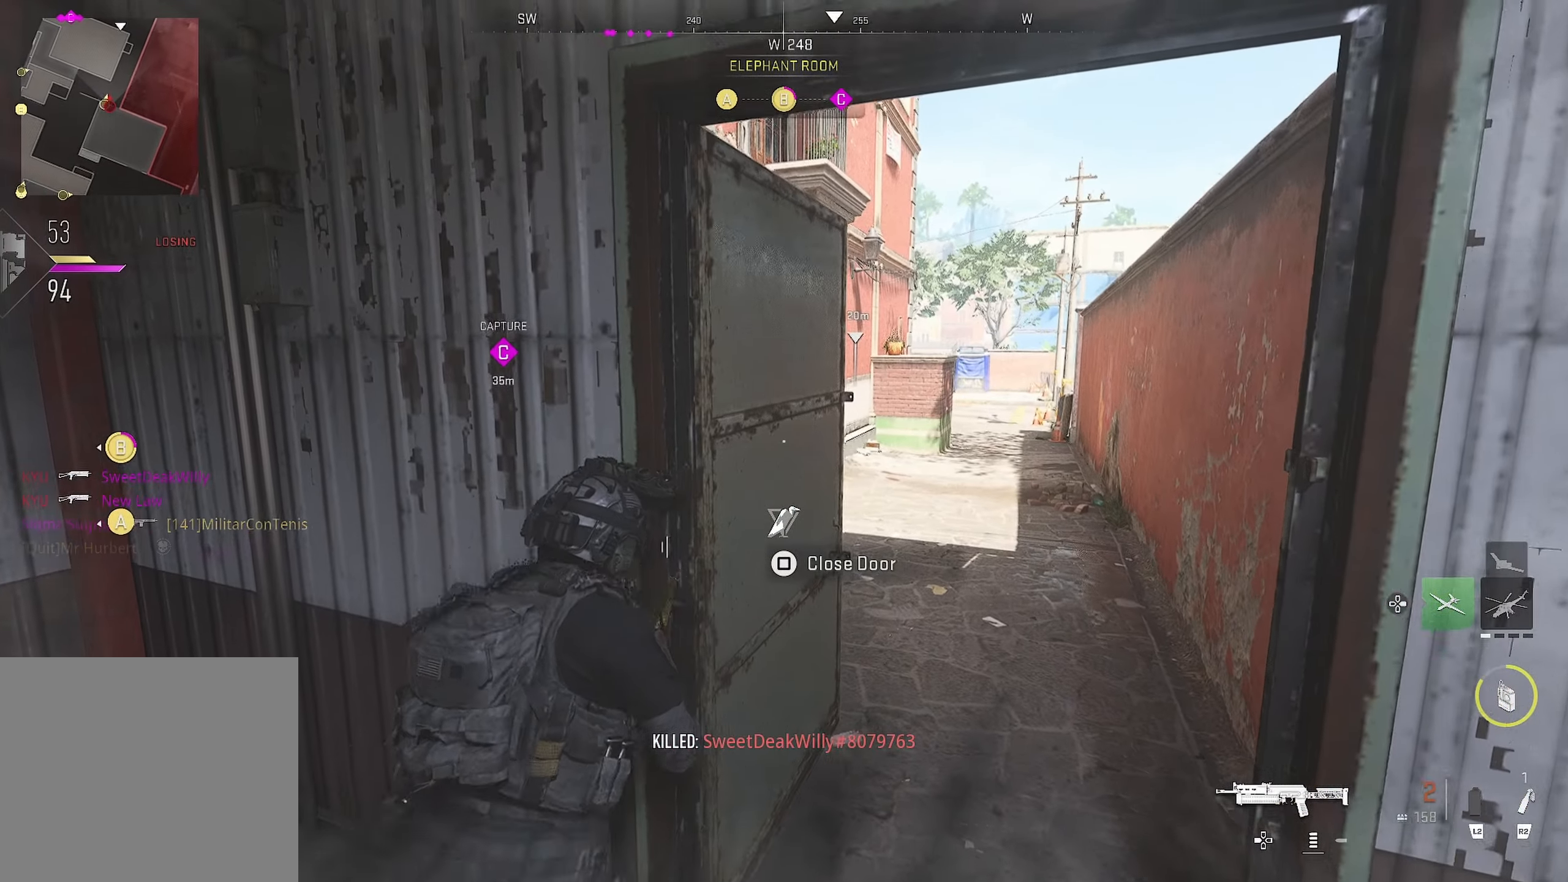
{"buttons": [], "left_stick": "up-right", "right_stick": "up-right", "events": [[200, "left_stick", "right"], [267, "right_stick", "right"], [400, "left_stick", "up-right"], [400, "right_stick", "up-right"]]}
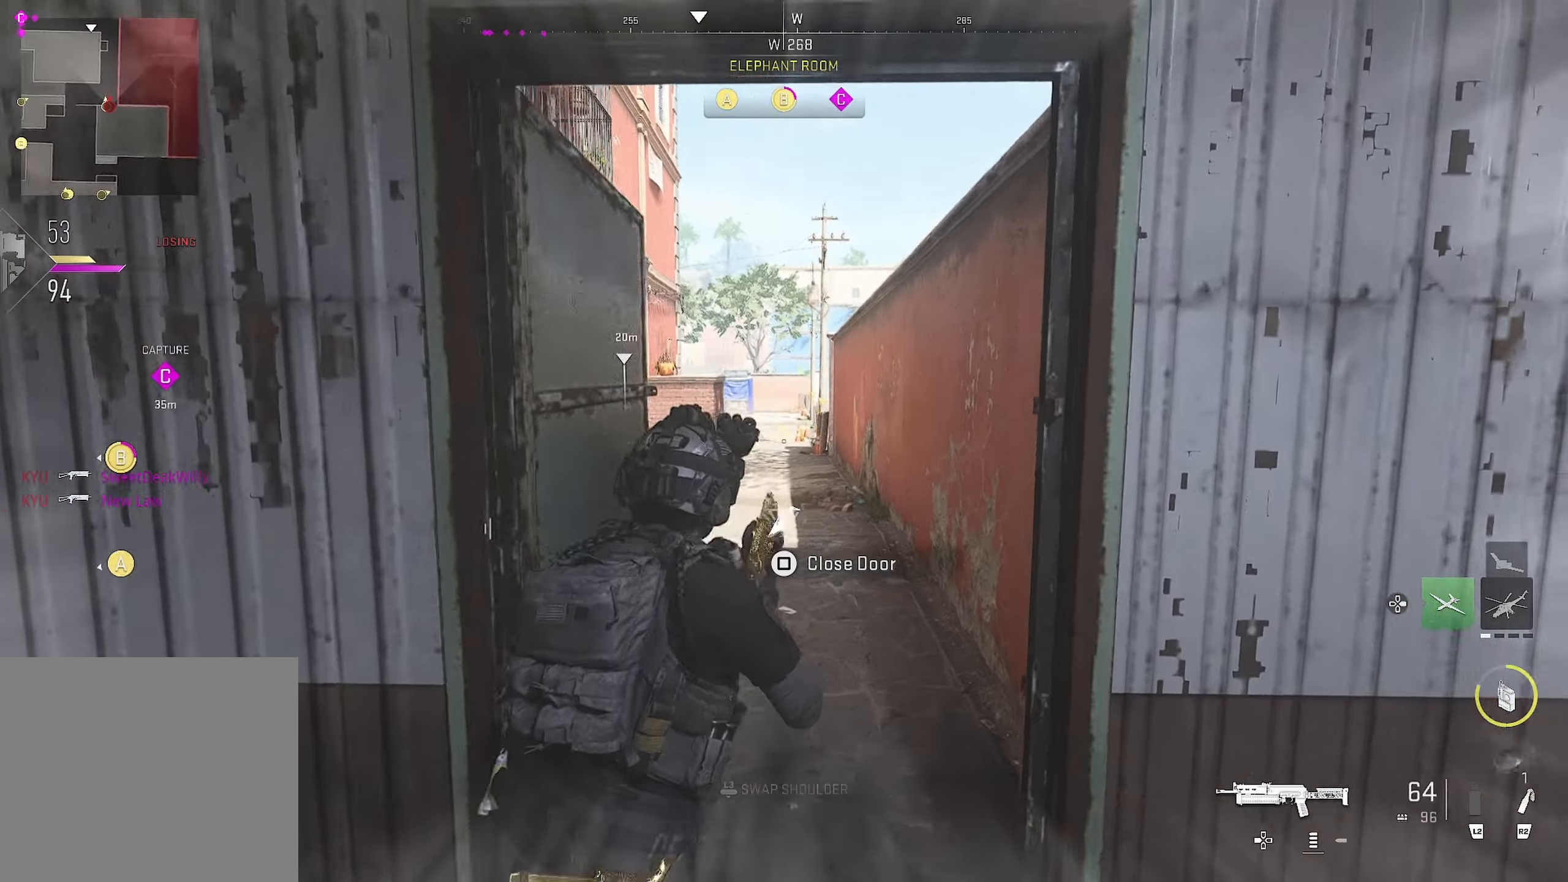
{"buttons": [], "left_stick": "up", "right_stick": "left", "events": [[117, "left_stick", "up"], [117, "right_stick", "center"], [384, "right_stick", "left"]]}
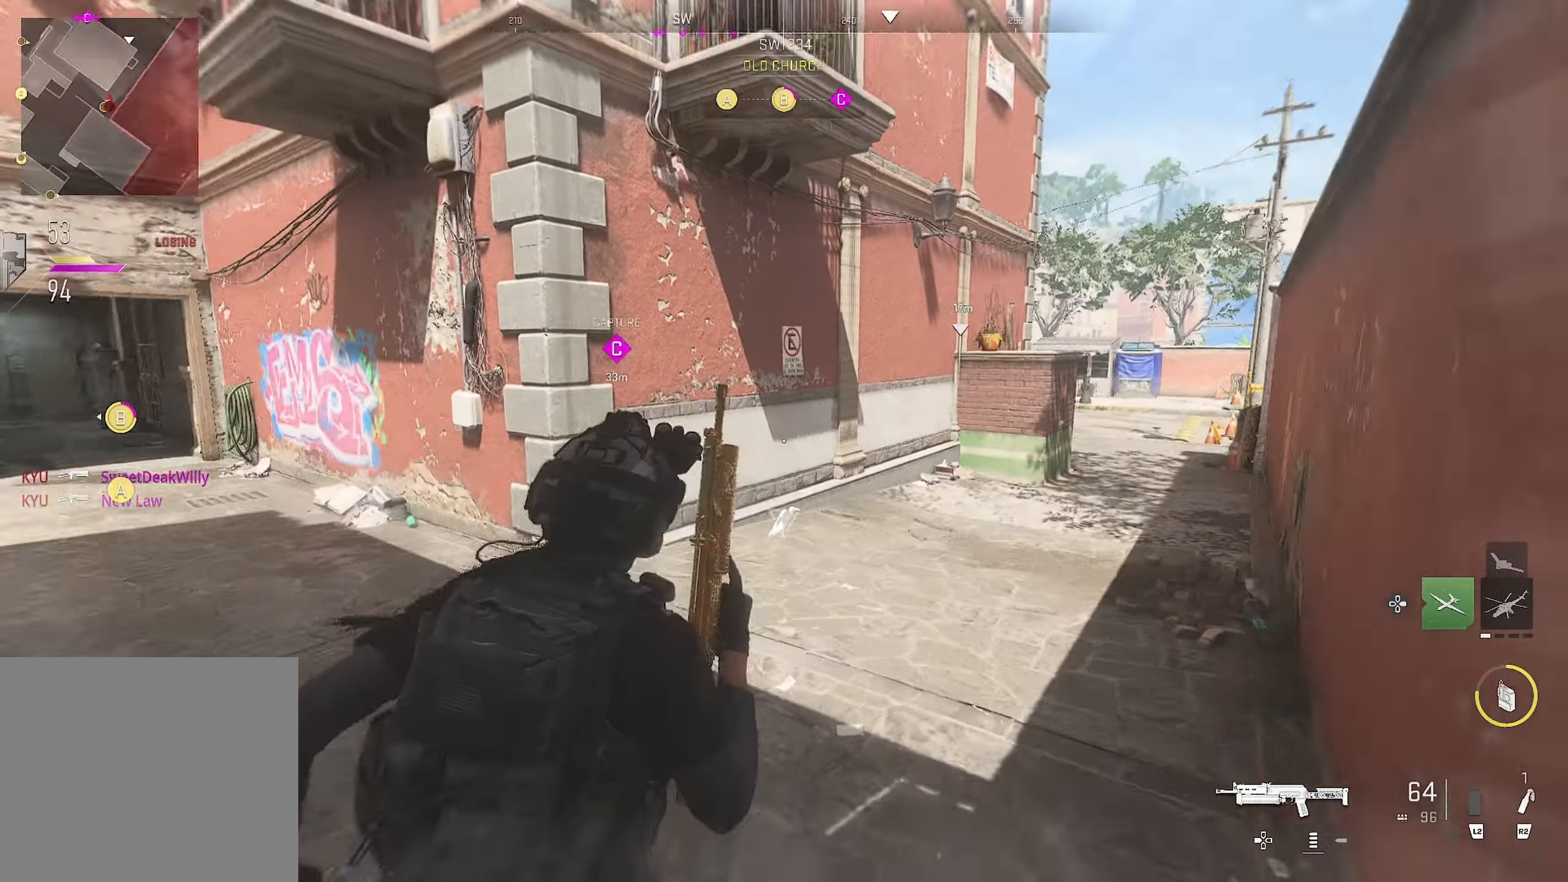
{"buttons": [], "left_stick": "up-right", "right_stick": "right", "events": [[150, "left_stick", "down-right"], [150, "right_stick", "center"], [234, "L3", "down"], [234, "left_stick", "right"], [234, "right_stick", "right"], [400, "L3", "up"], [400, "left_stick", "up"], [484, "left_stick", "up-right"]]}
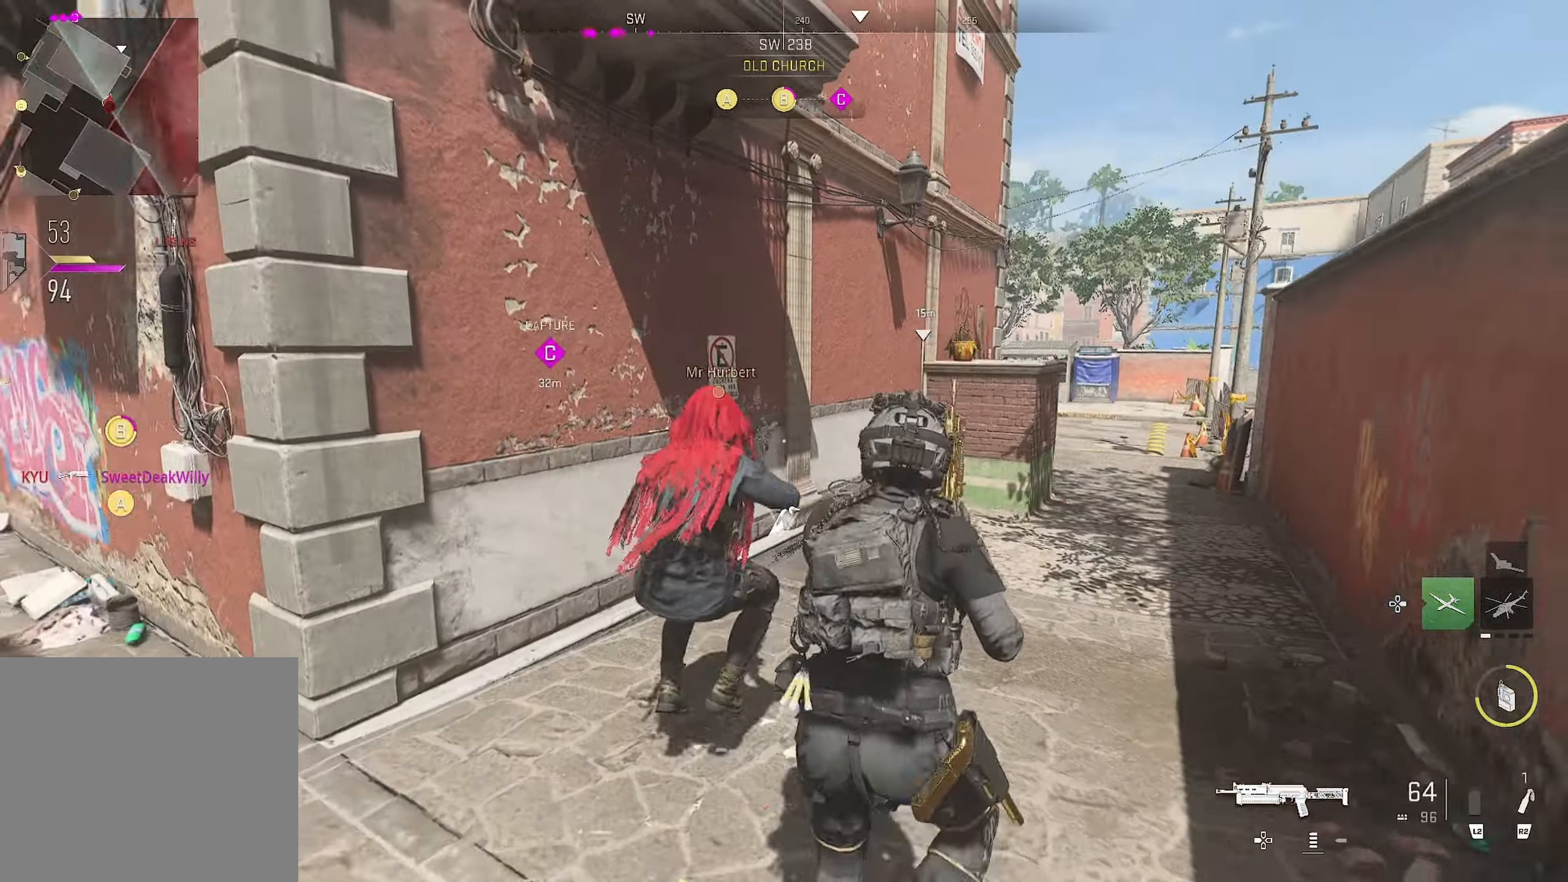
{"buttons": [], "left_stick": "up-right", "right_stick": "center", "events": [[67, "right_stick", "left"], [200, "right_stick", "center"], [250, "right_stick", "up-right"], [350, "L3", "down"], [350, "left_stick", "right"], [384, "right_stick", "center"], [484, "L3", "up"], [484, "left_stick", "up-right"]]}
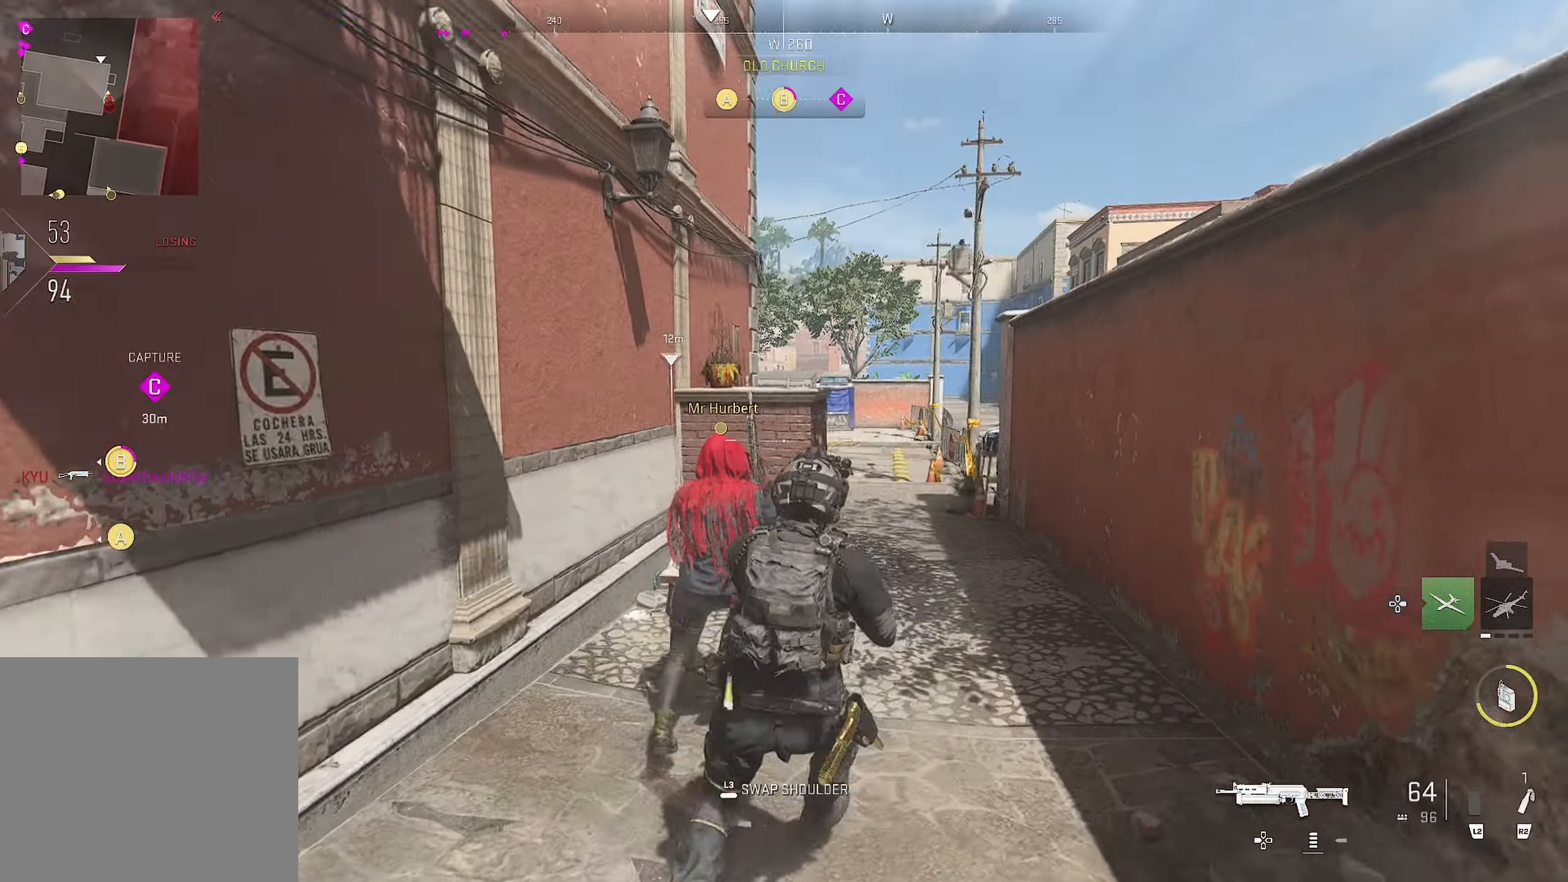
{"buttons": [], "left_stick": "up", "right_stick": "center", "events": [[67, "right_stick", "down-left"], [134, "right_stick", "center"], [284, "L3", "down"], [284, "left_stick", "up"], [400, "L3", "up"]]}